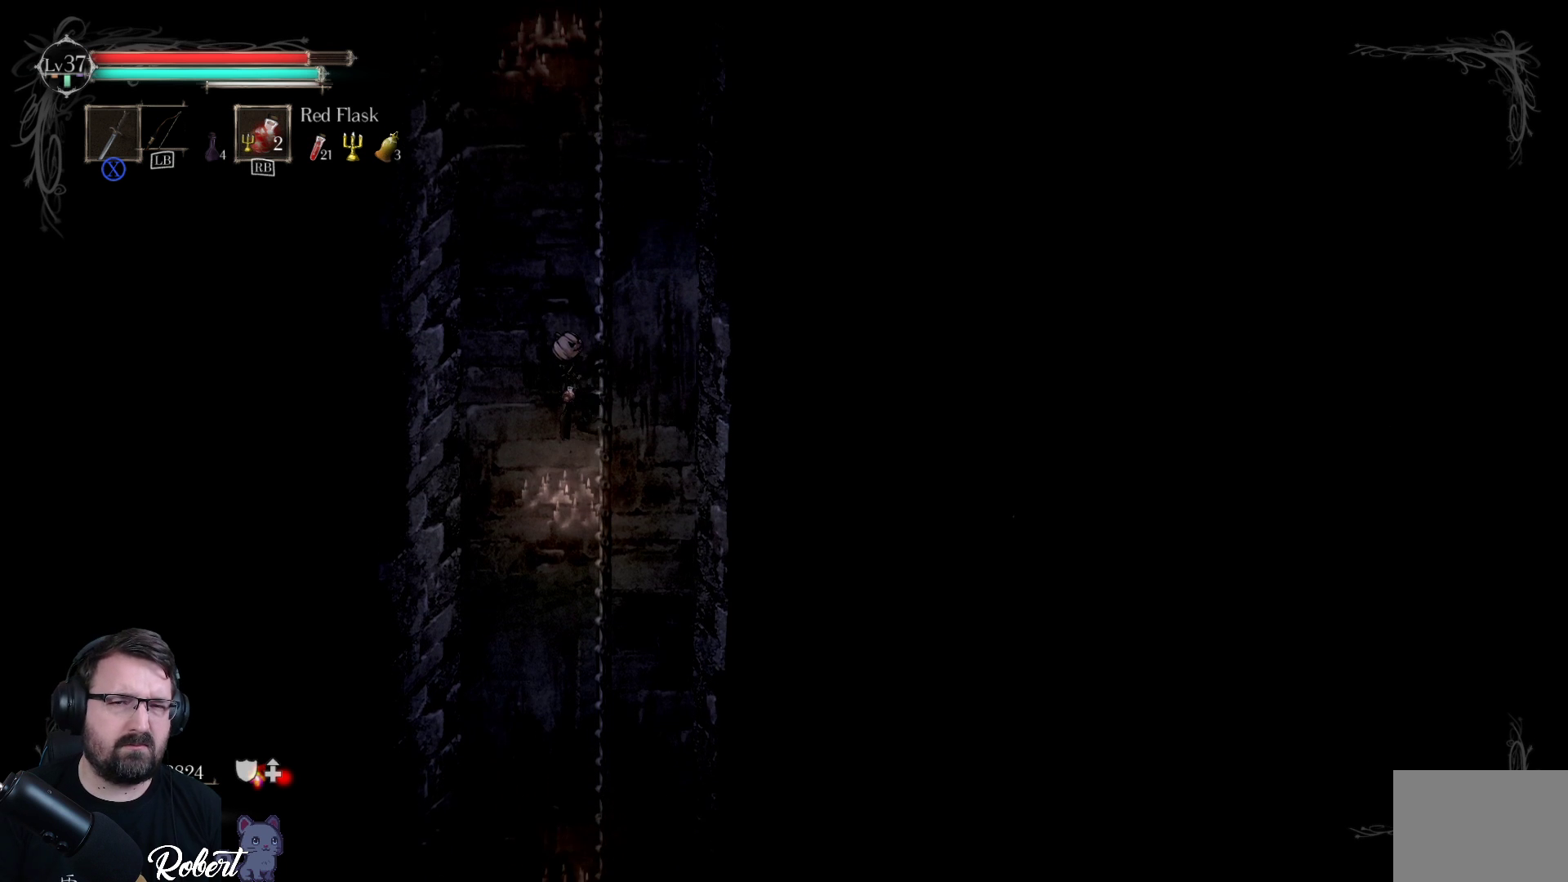
Gameplay with a controller (Xbox layout); each line is a JSON object with the inputs held at the frame after it. "events" lists button and stick changes between this image and that frame as [ms after this image, input, new state], when the widget could be followed in between.
{"buttons": [], "left_stick": "up-right", "right_stick": "center", "events": []}
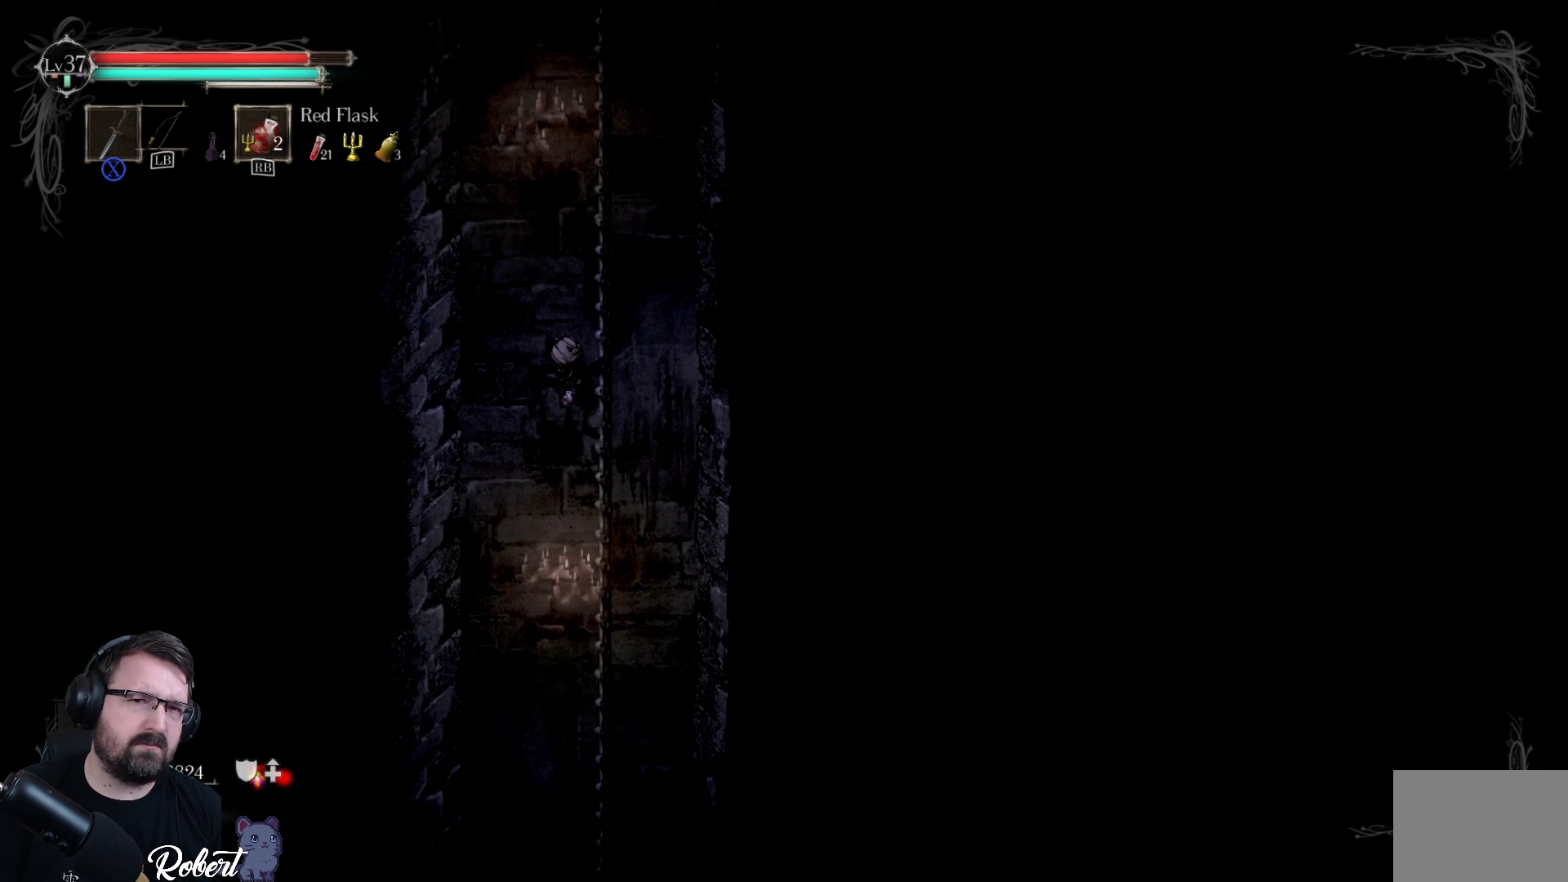
{"buttons": [], "left_stick": "up-right", "right_stick": "center", "events": []}
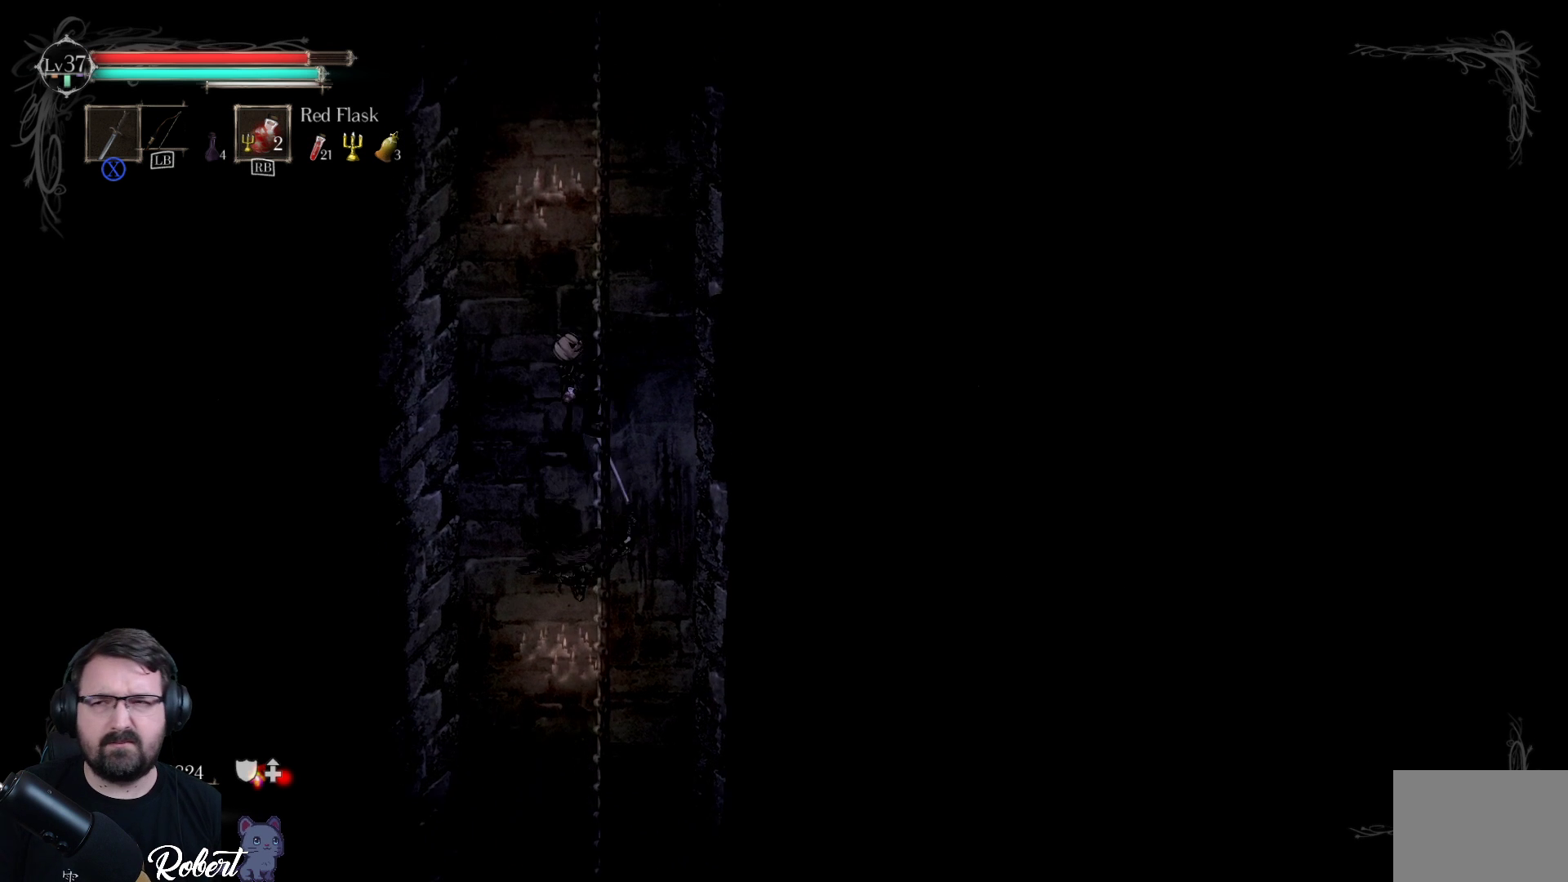
{"buttons": [], "left_stick": "up-right", "right_stick": "center", "events": []}
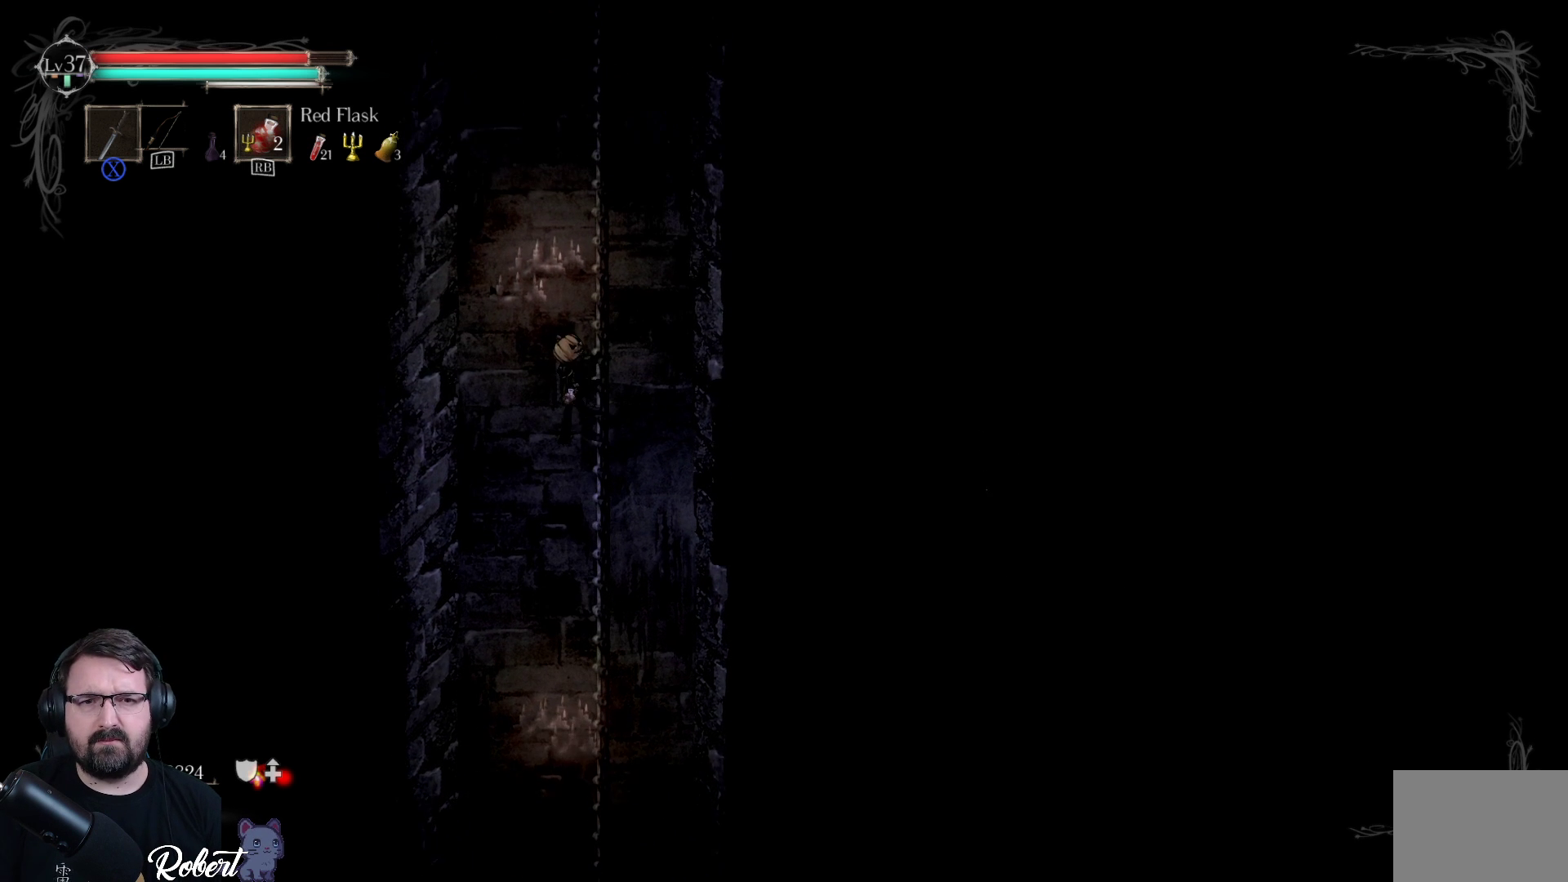
{"buttons": [], "left_stick": "center", "right_stick": "center", "events": [[267, "left_stick", "center"]]}
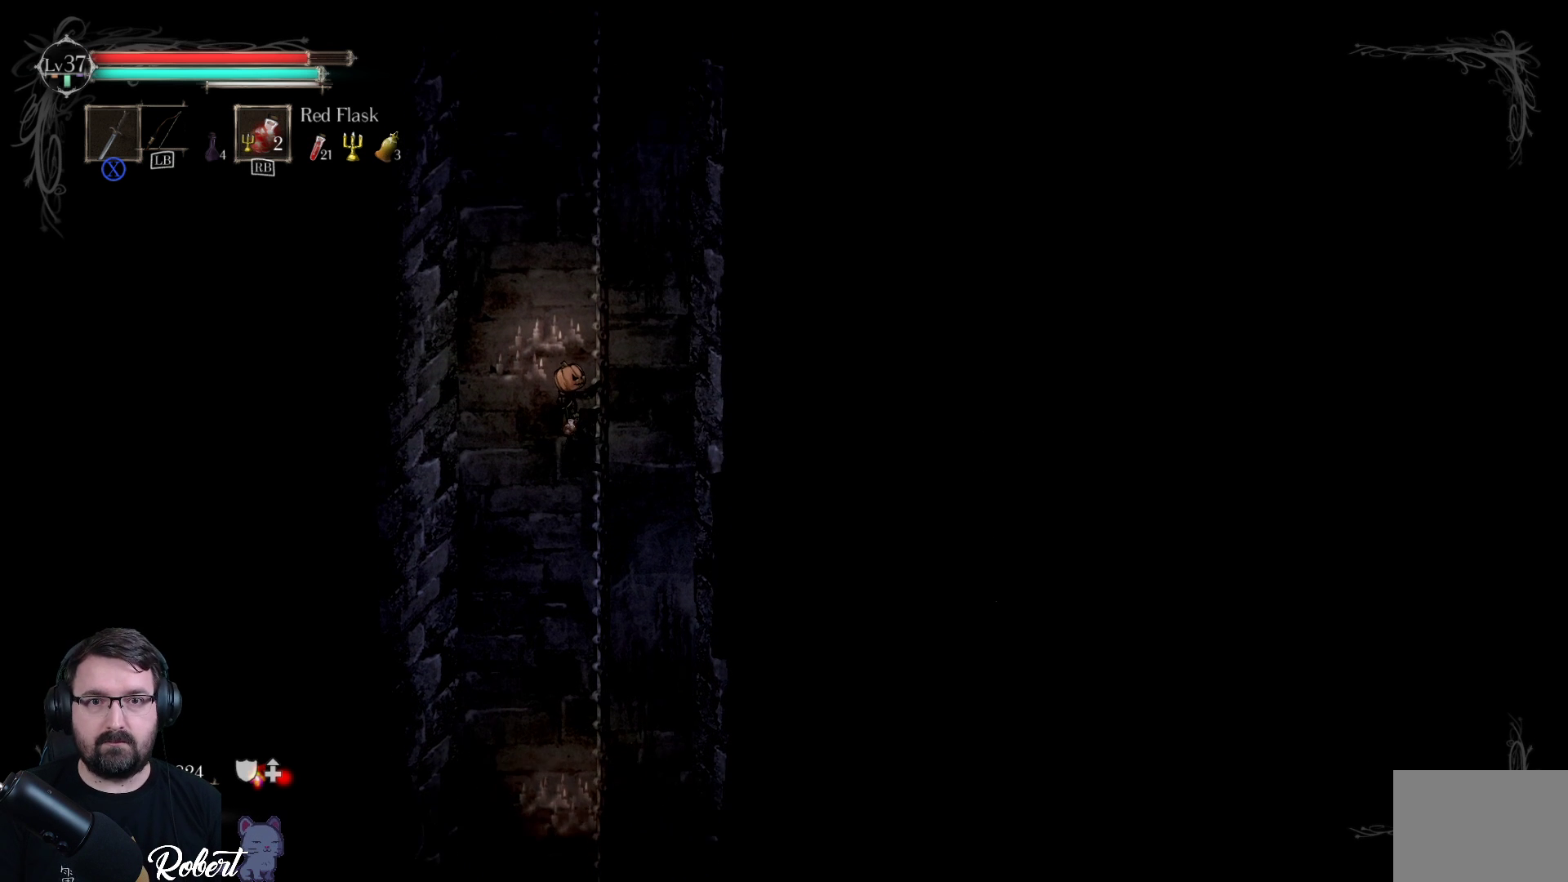
{"buttons": [], "left_stick": "up", "right_stick": "center", "events": [[200, "left_stick", "up"]]}
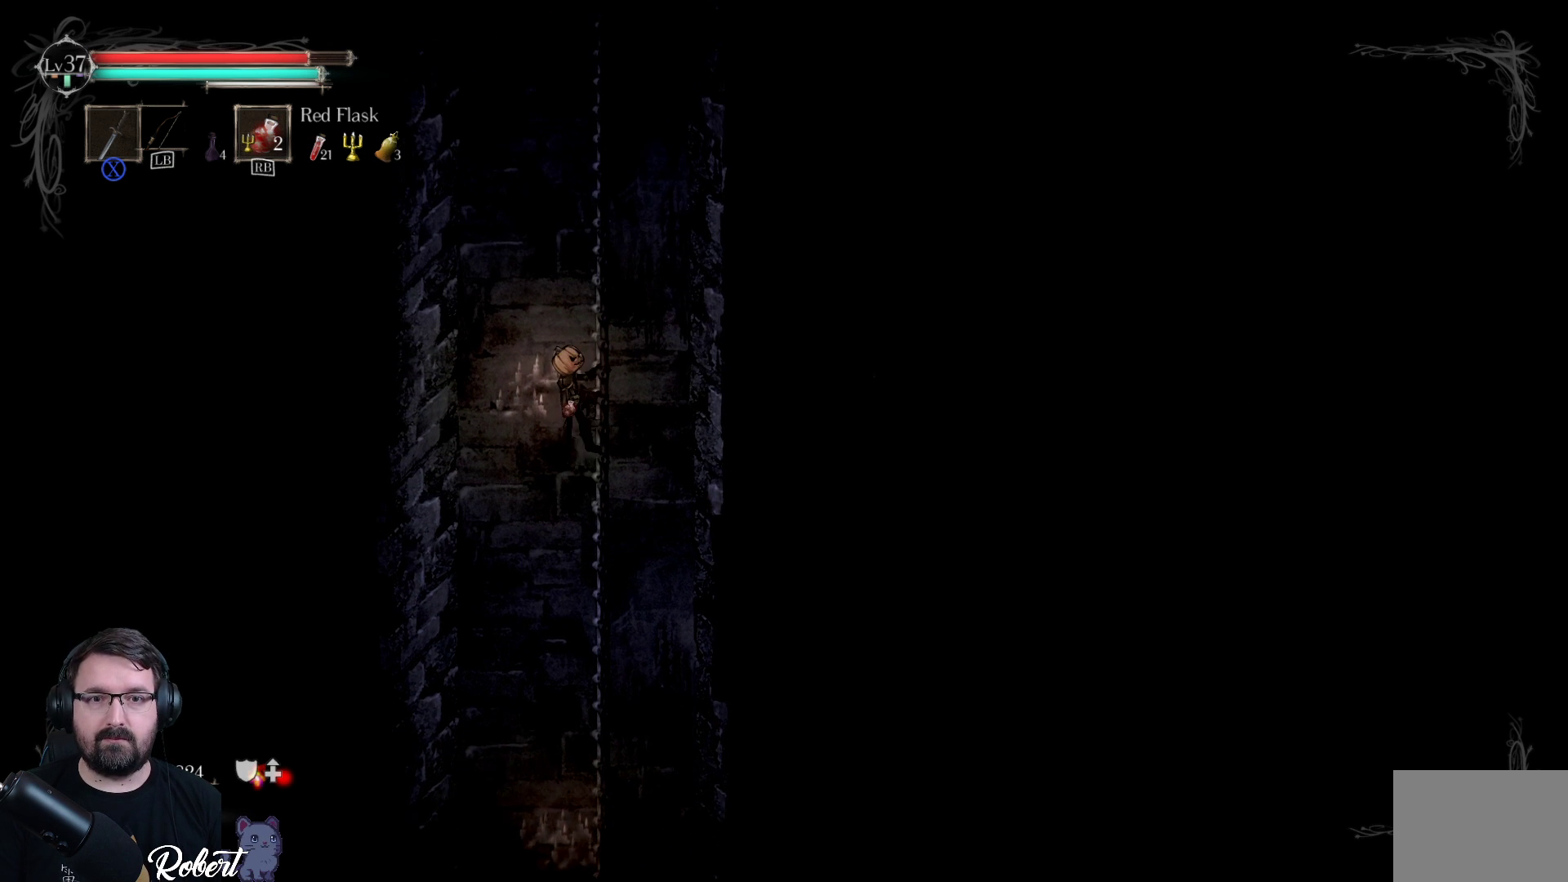
{"buttons": [], "left_stick": "up", "right_stick": "center", "events": []}
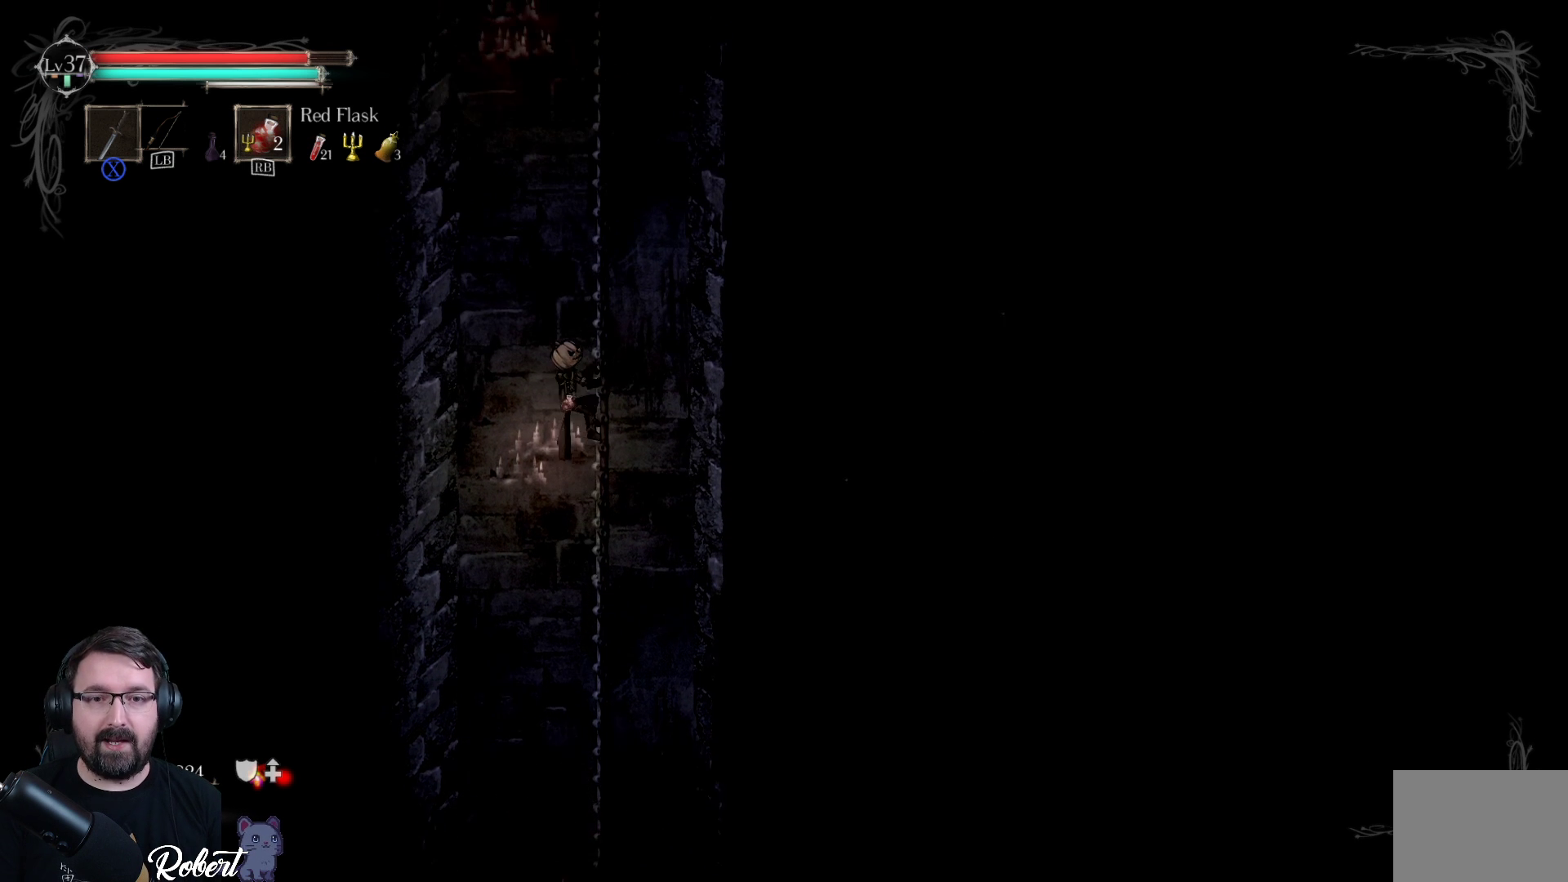
{"buttons": [], "left_stick": "up", "right_stick": "center", "events": []}
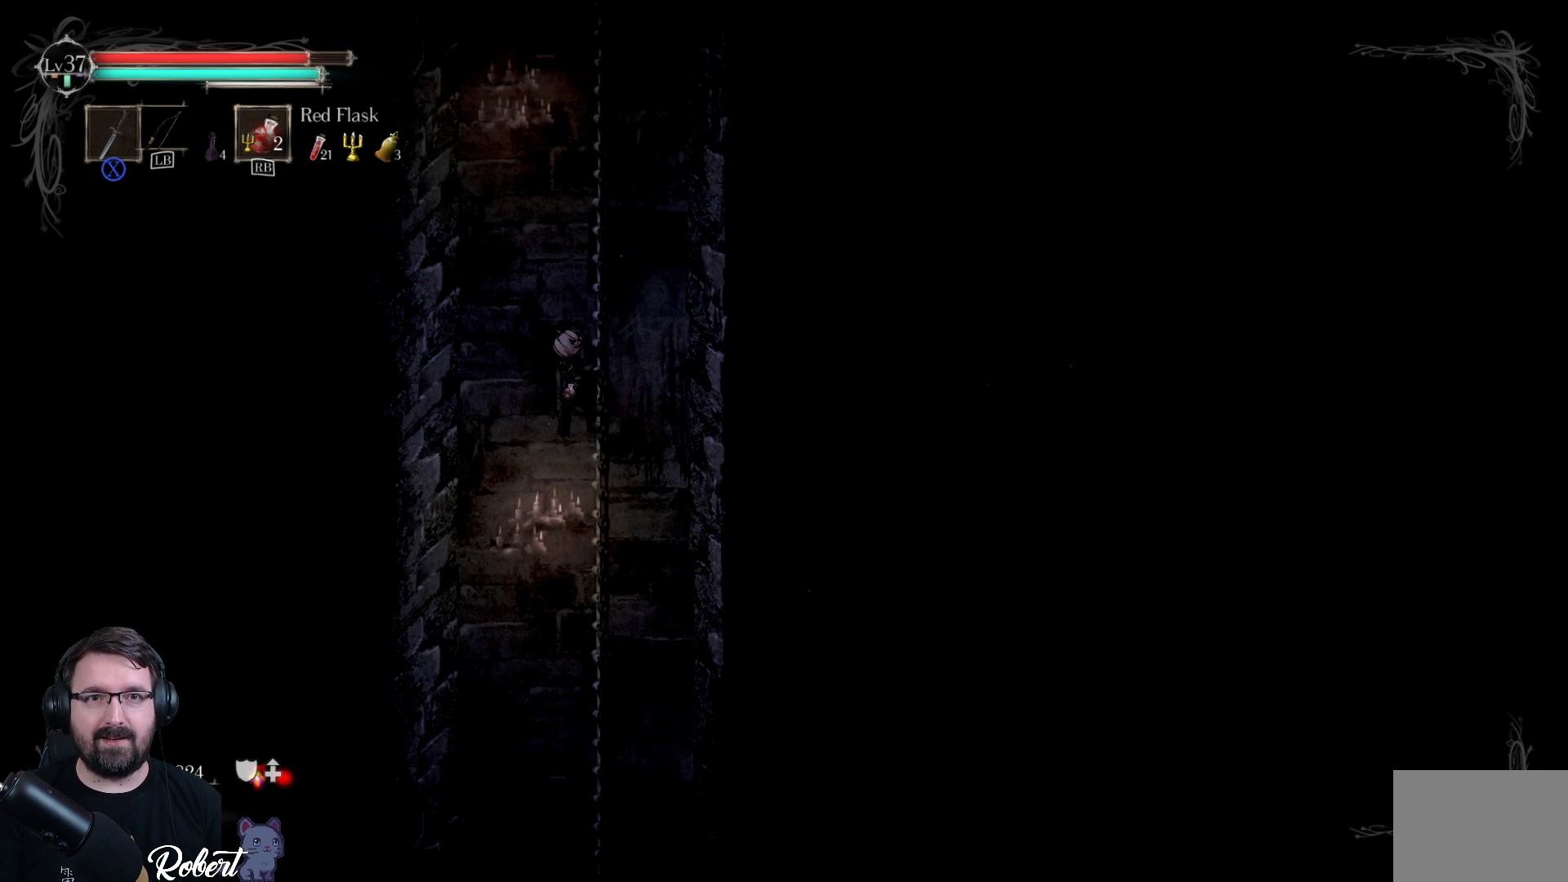
{"buttons": [], "left_stick": "up", "right_stick": "center", "events": []}
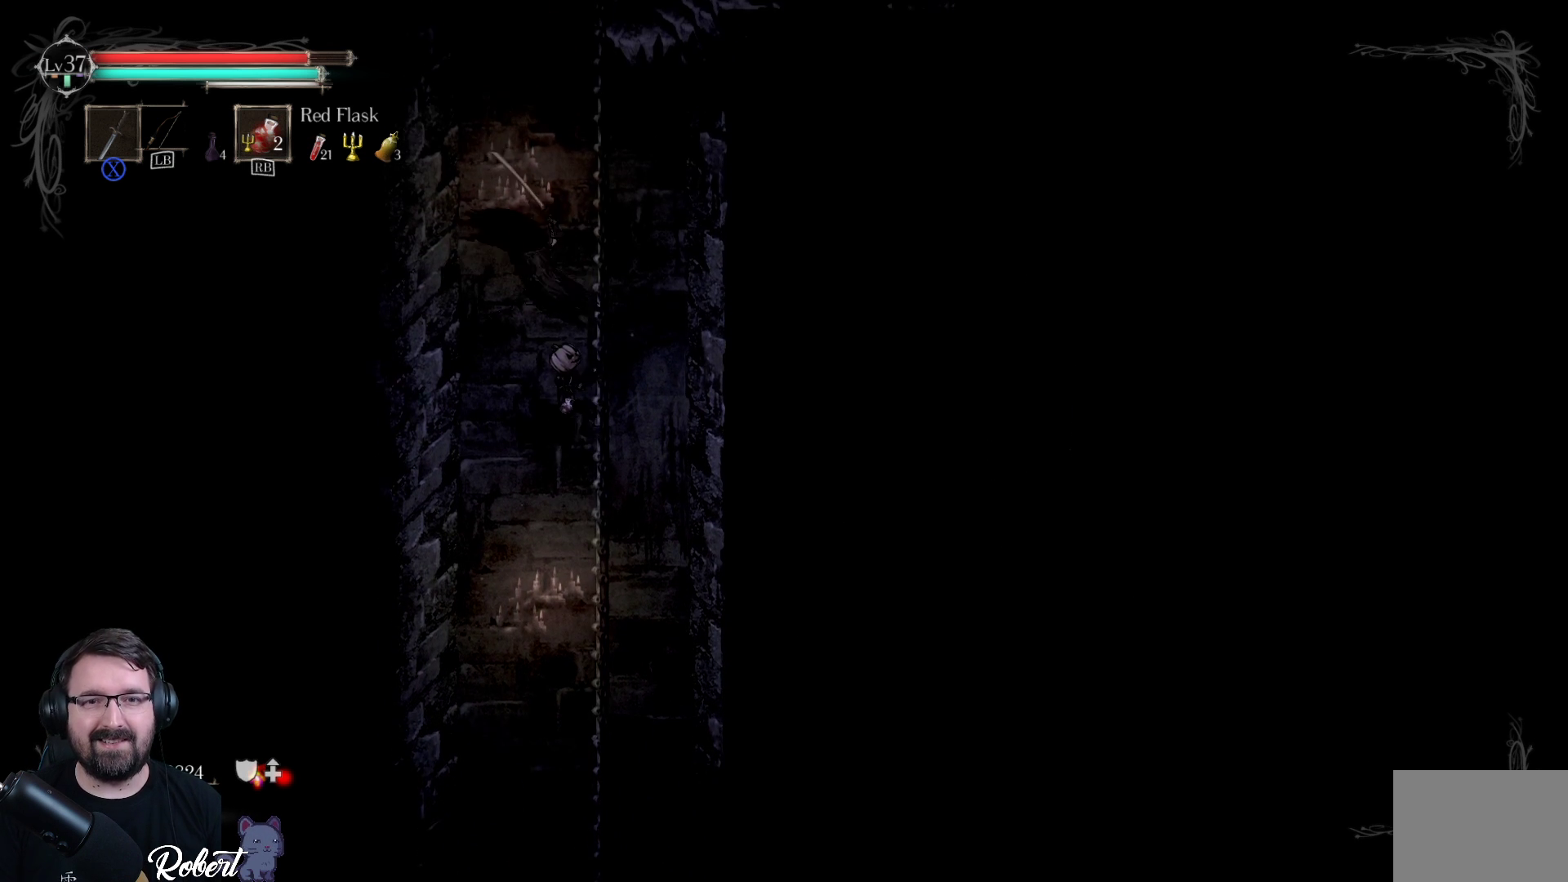
{"buttons": [], "left_stick": "up", "right_stick": "center", "events": []}
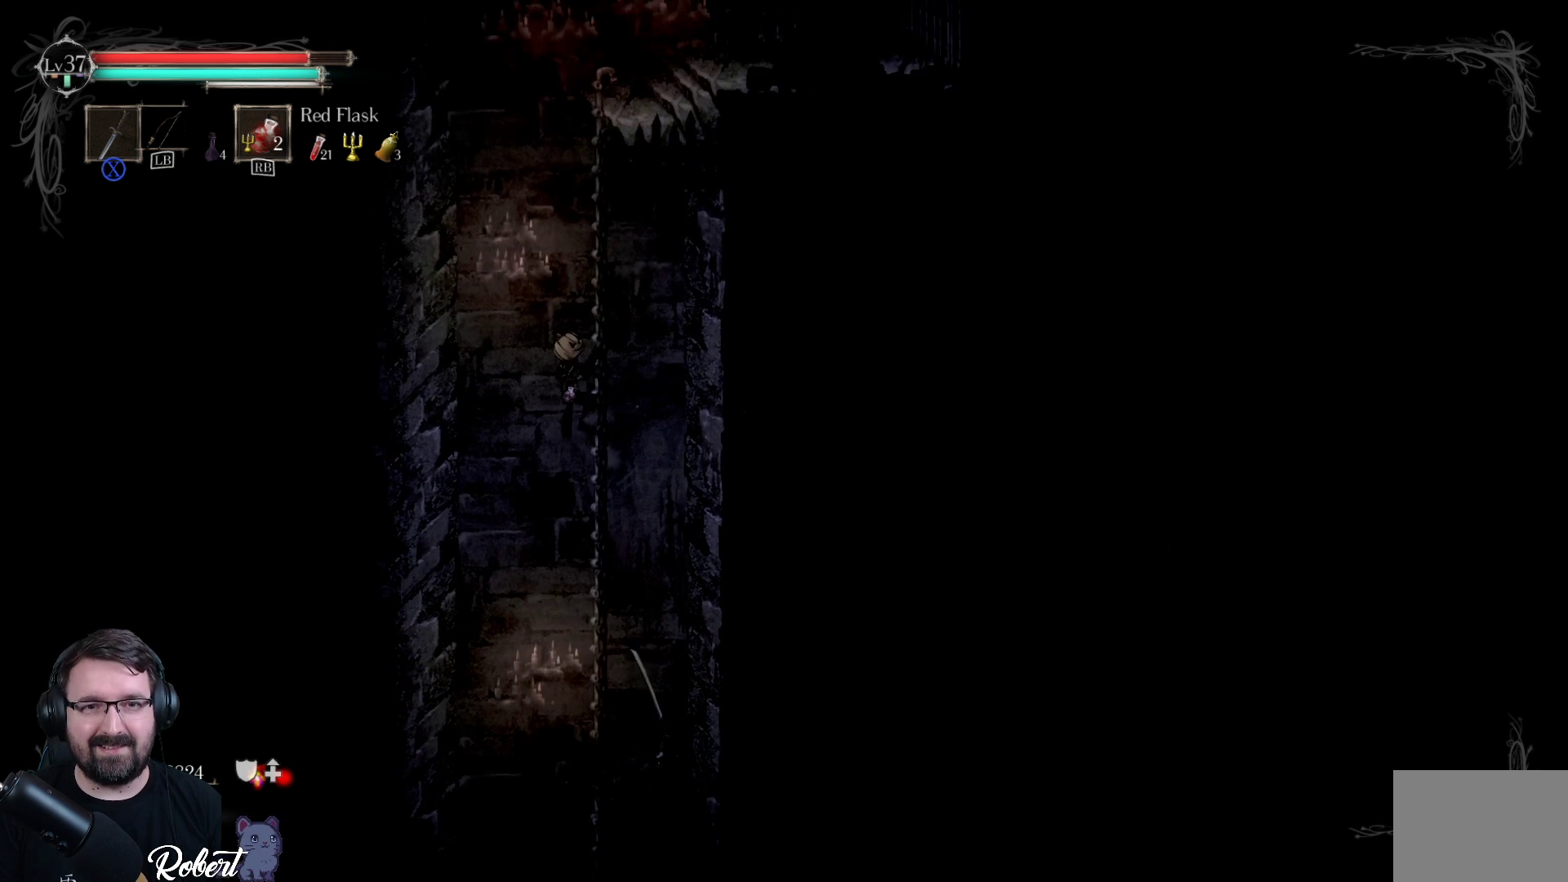
{"buttons": [], "left_stick": "up", "right_stick": "center", "events": []}
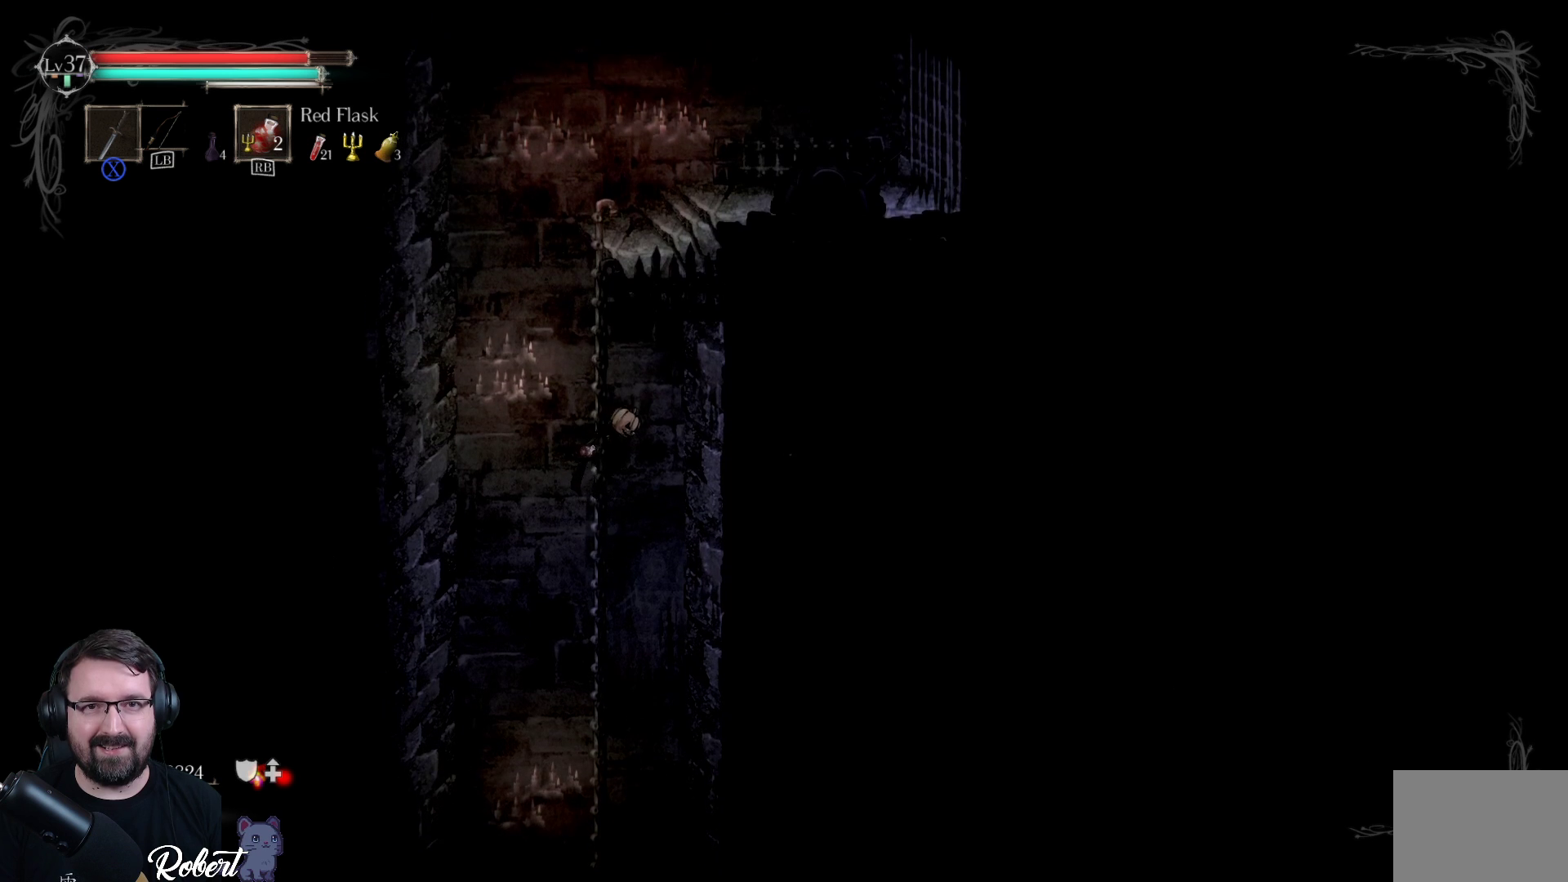
{"buttons": [], "left_stick": "up", "right_stick": "center", "events": []}
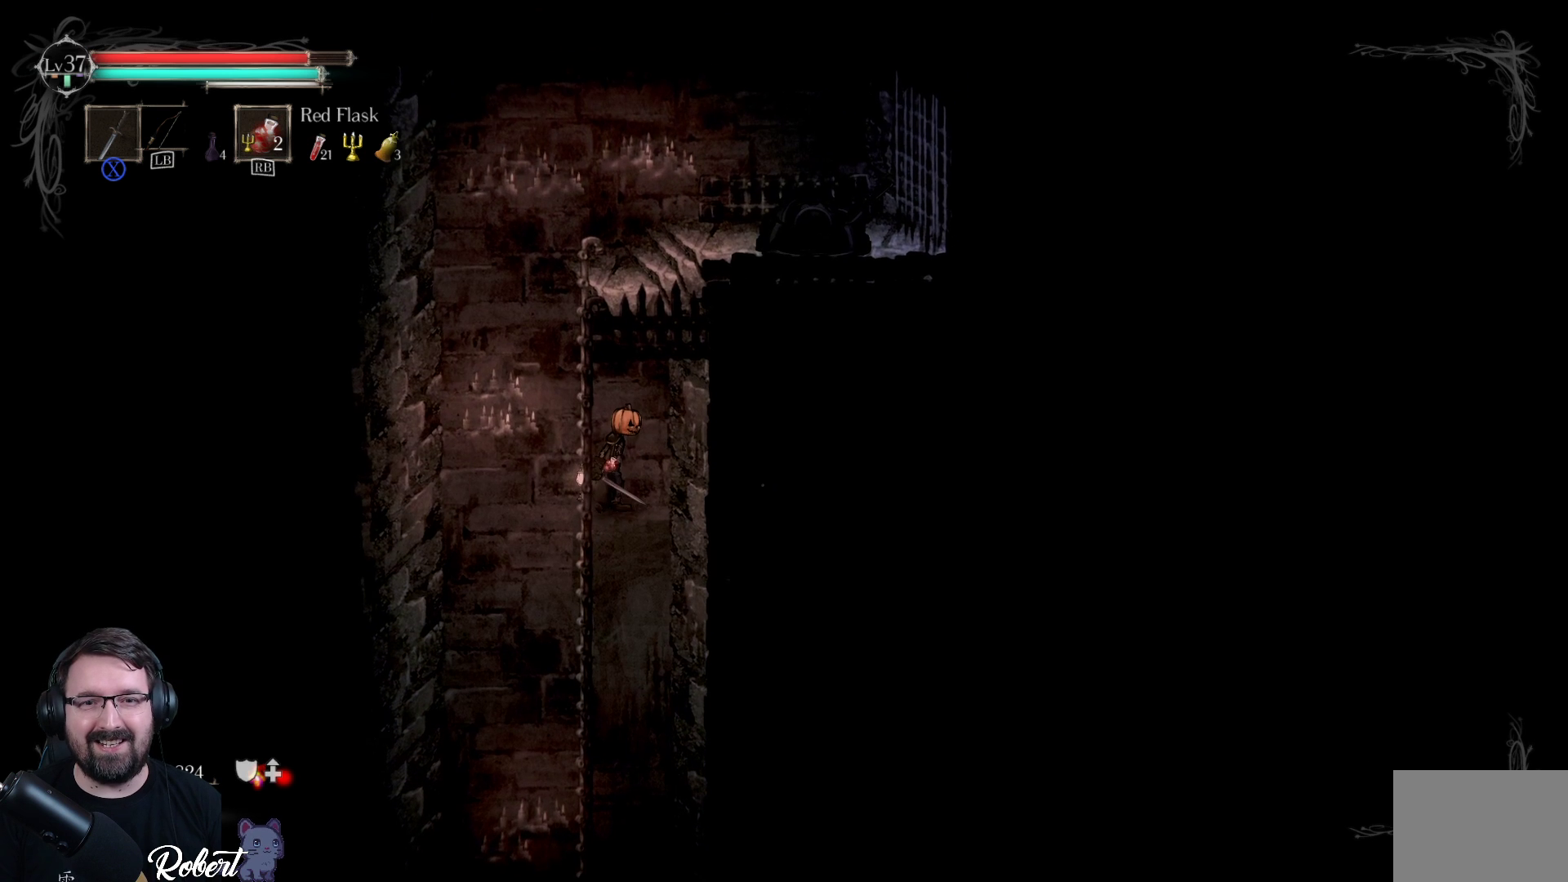
{"buttons": [], "left_stick": "up-left", "right_stick": "center", "events": [[367, "left_stick", "up-left"]]}
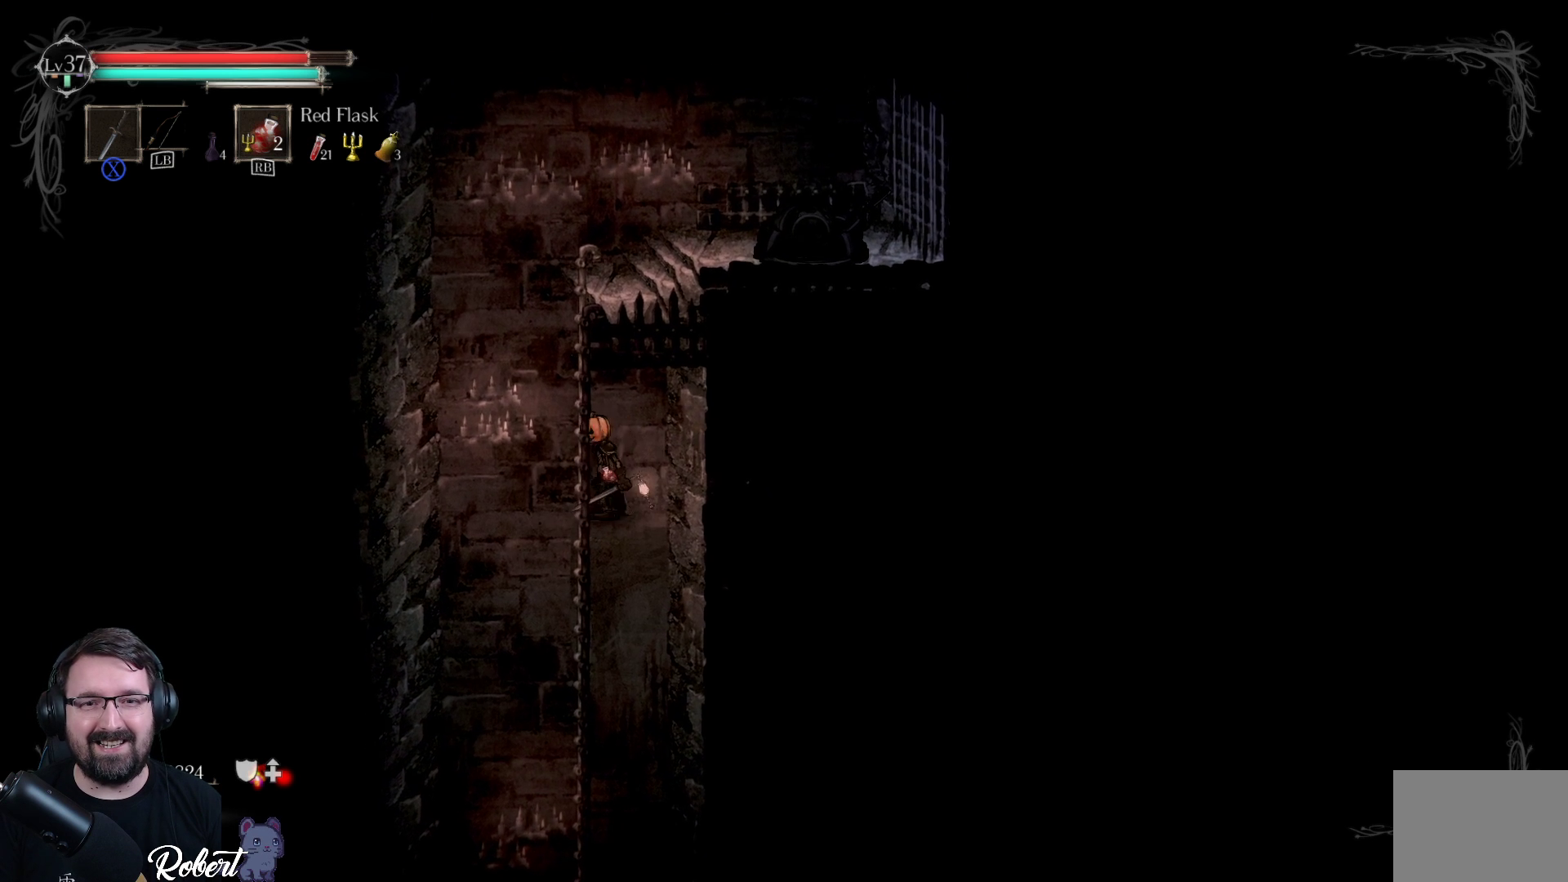
{"buttons": [], "left_stick": "up-right", "right_stick": "center", "events": [[467, "left_stick", "up-right"]]}
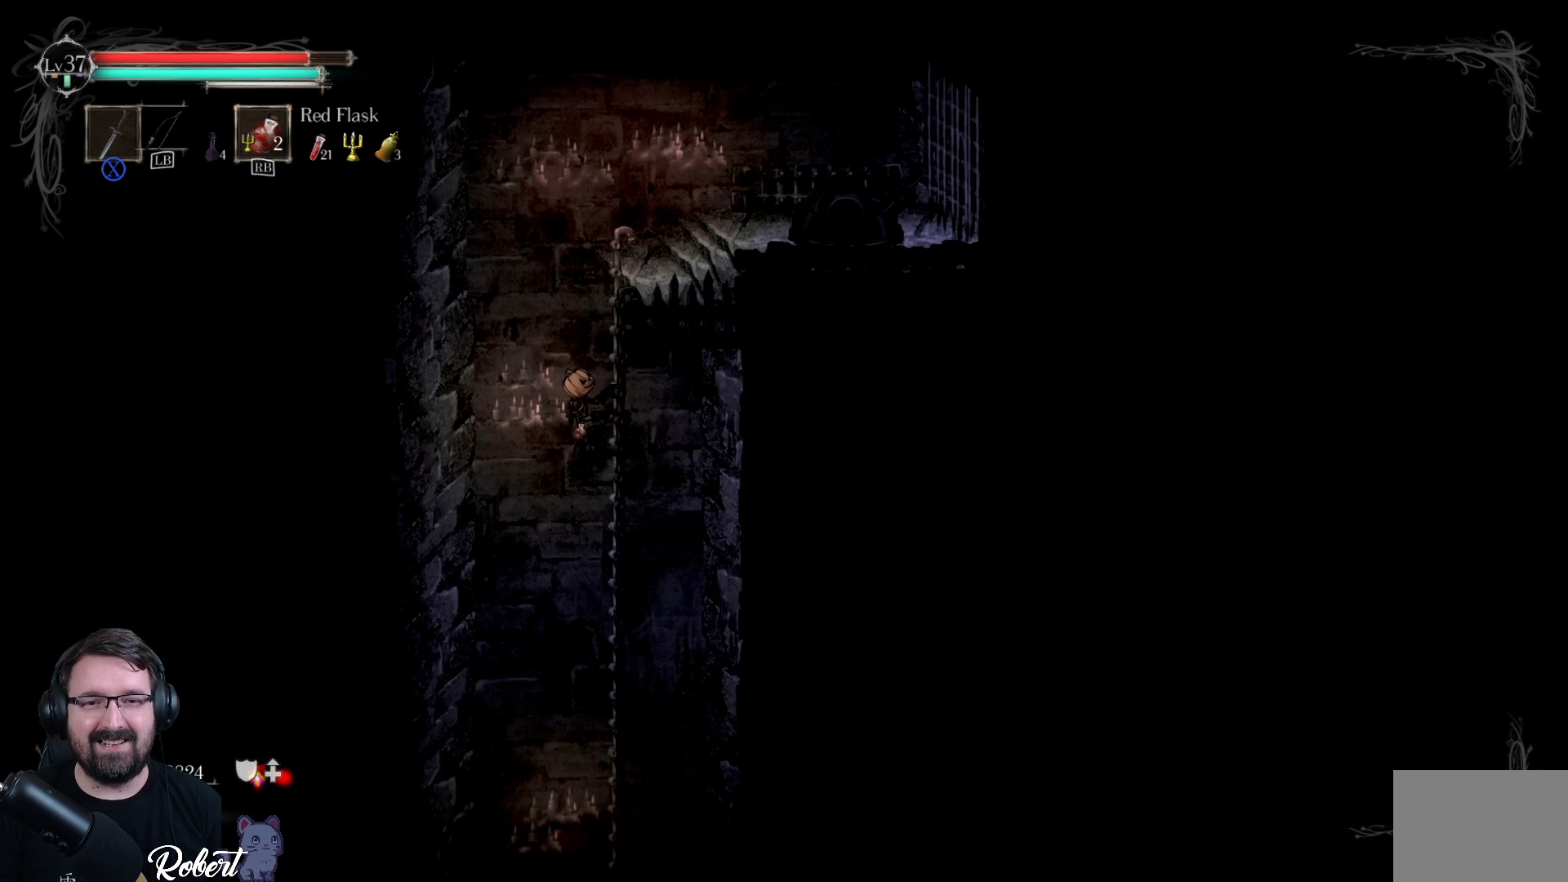
{"buttons": [], "left_stick": "up-right", "right_stick": "center", "events": []}
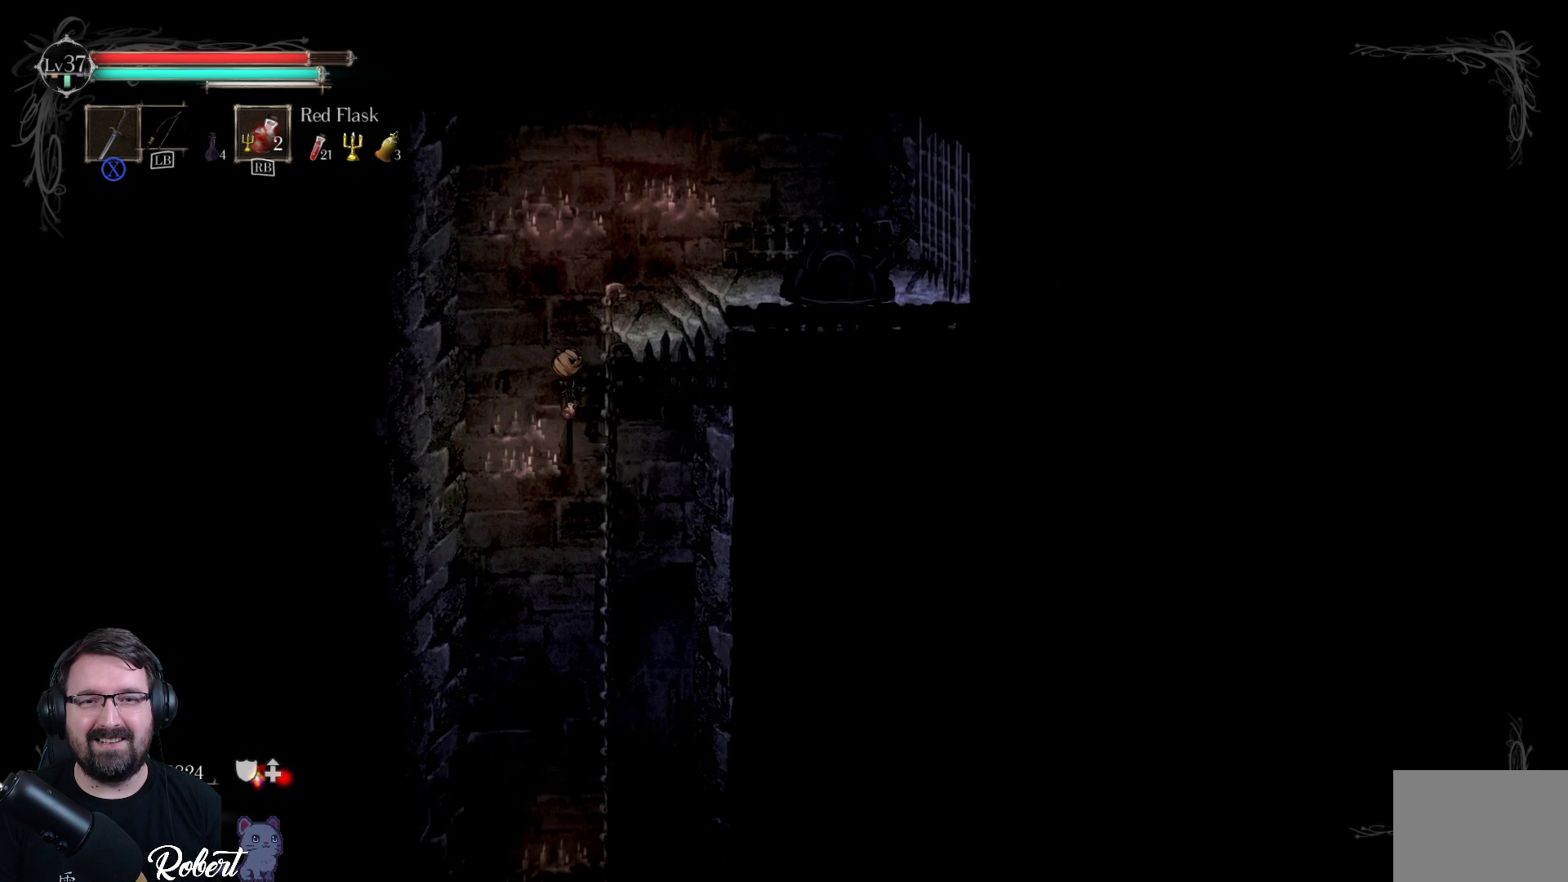
{"buttons": [], "left_stick": "up-right", "right_stick": "center", "events": []}
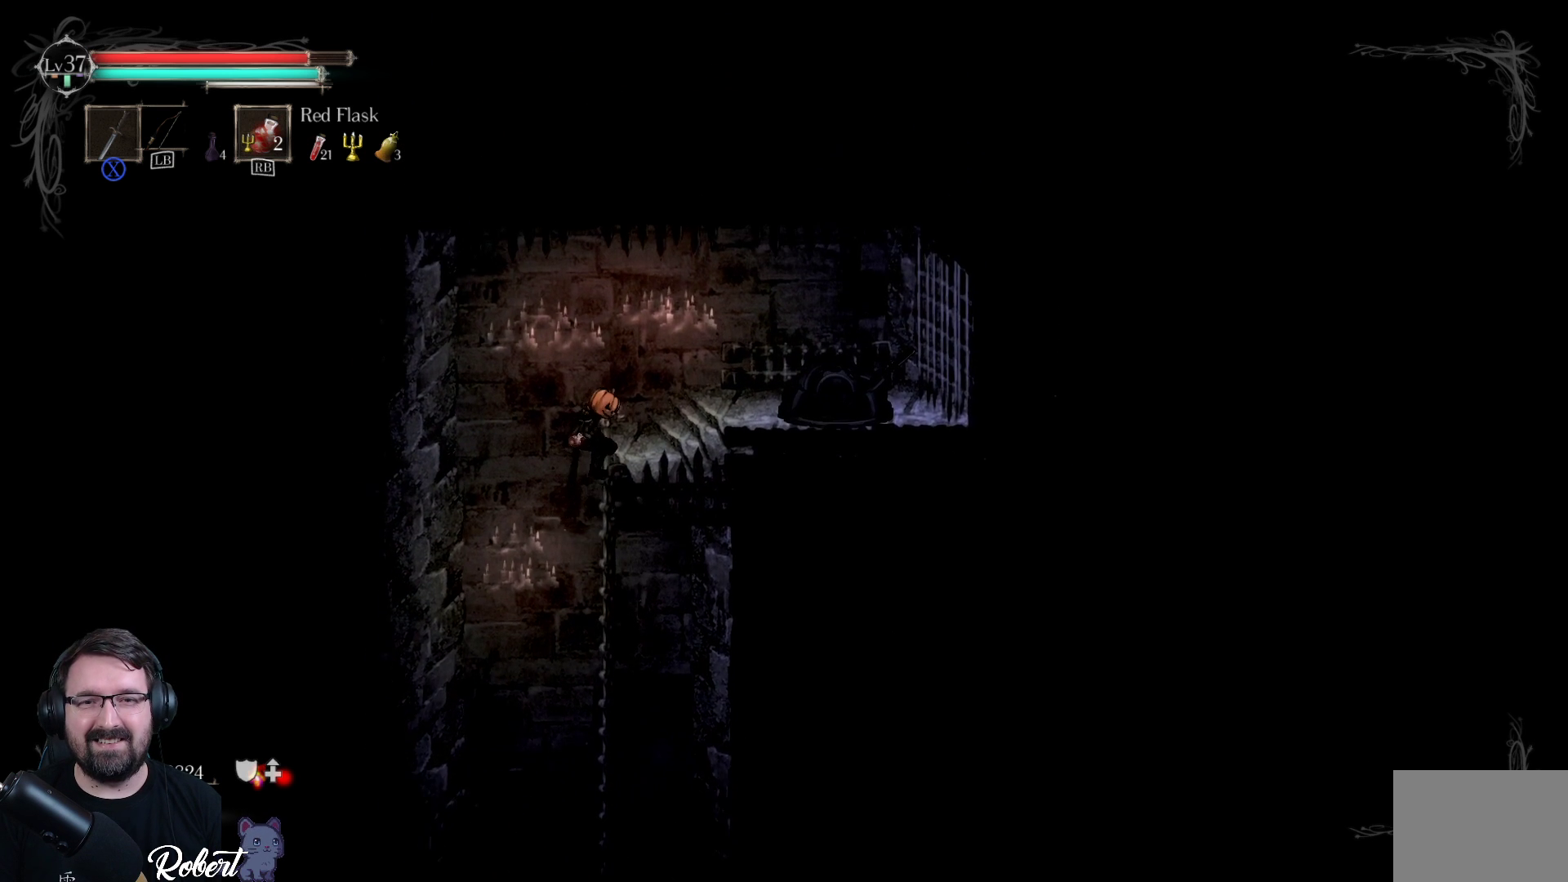
{"buttons": [], "left_stick": "up-right", "right_stick": "center", "events": []}
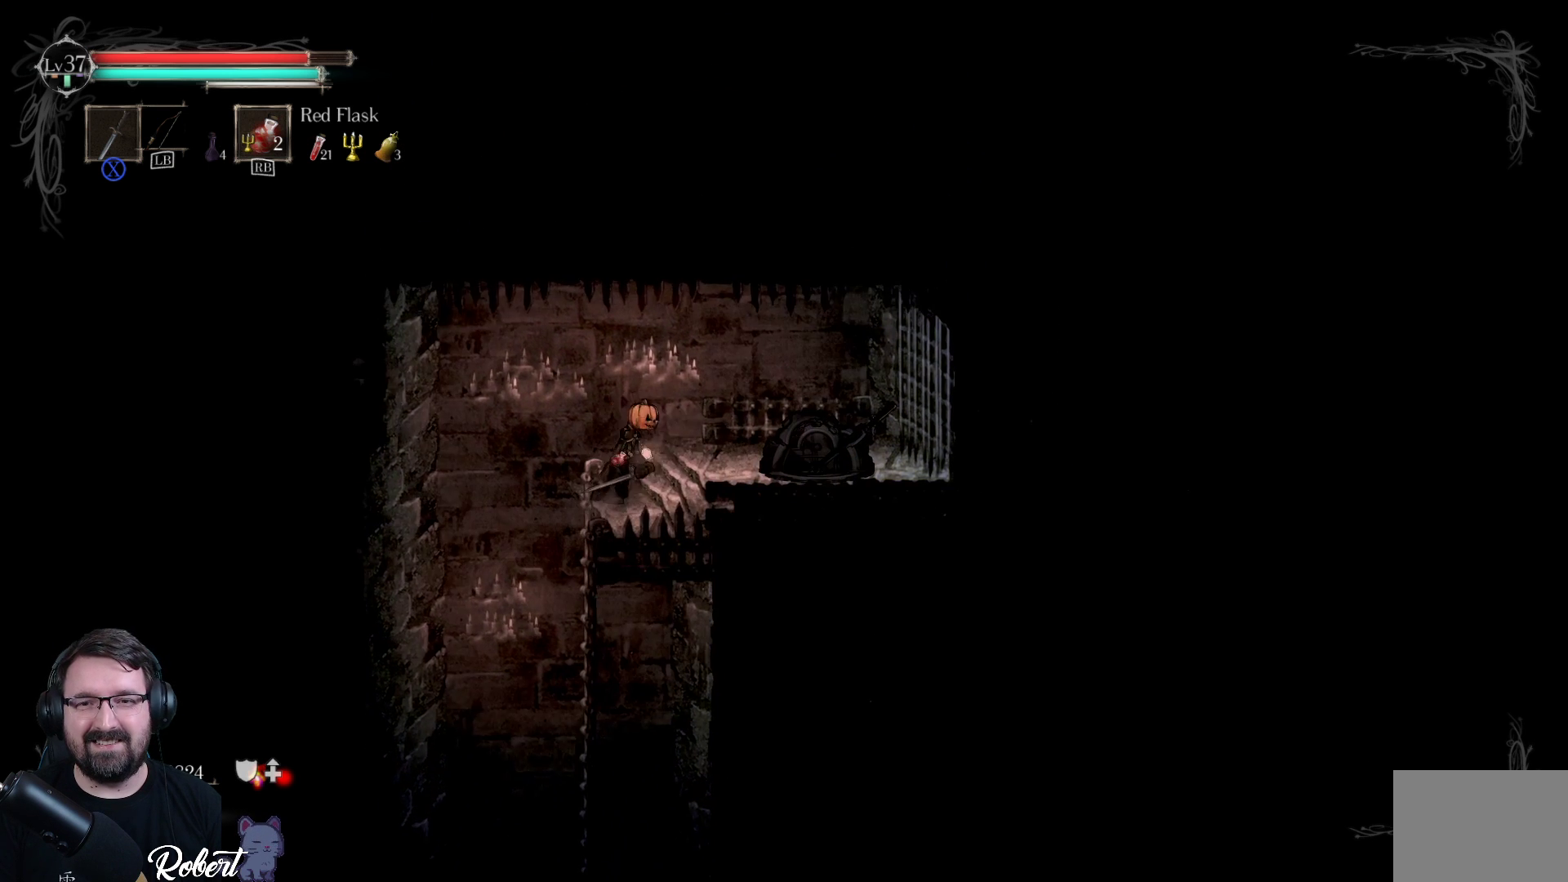
{"buttons": [], "left_stick": "center", "right_stick": "center", "events": [[400, "B", "down"], [467, "left_stick", "center"], [500, "B", "up"]]}
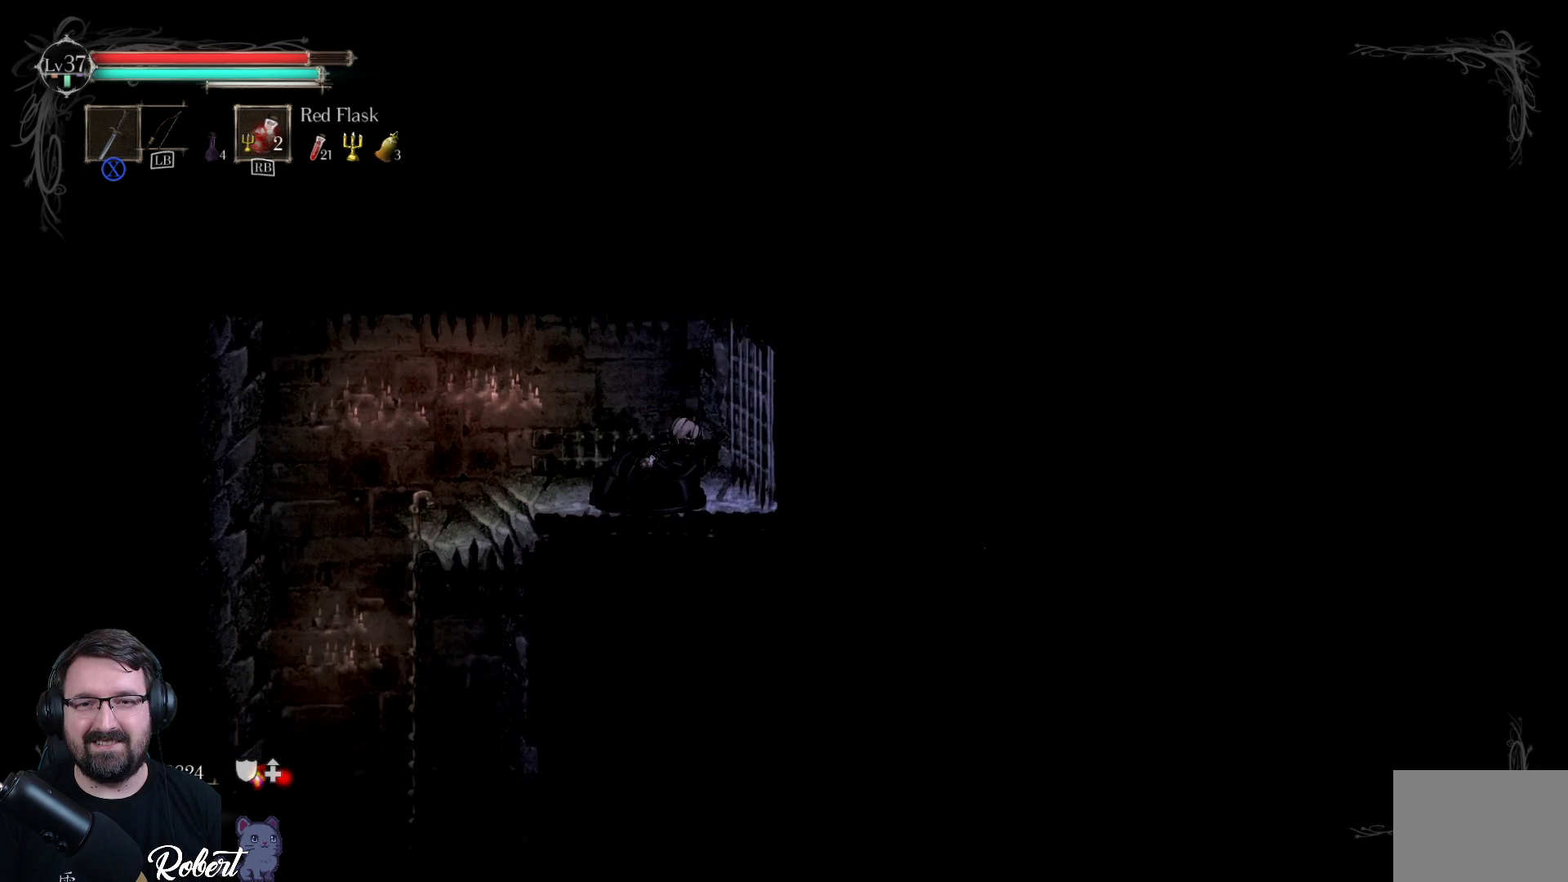
{"buttons": [], "left_stick": "center", "right_stick": "center", "events": []}
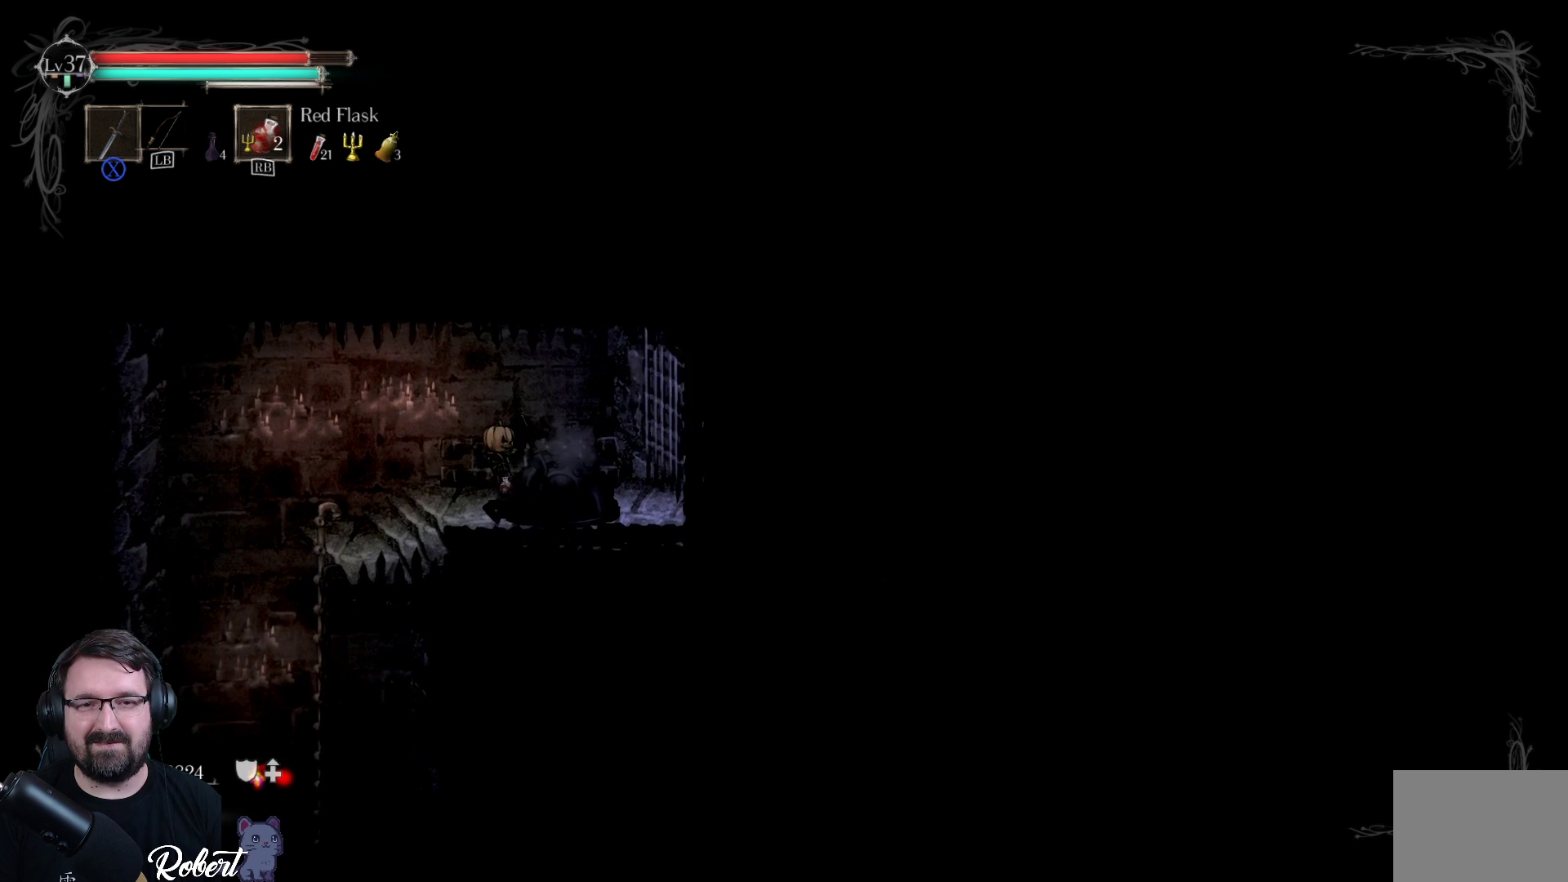
{"buttons": [], "left_stick": "right", "right_stick": "center", "events": [[300, "left_stick", "right"]]}
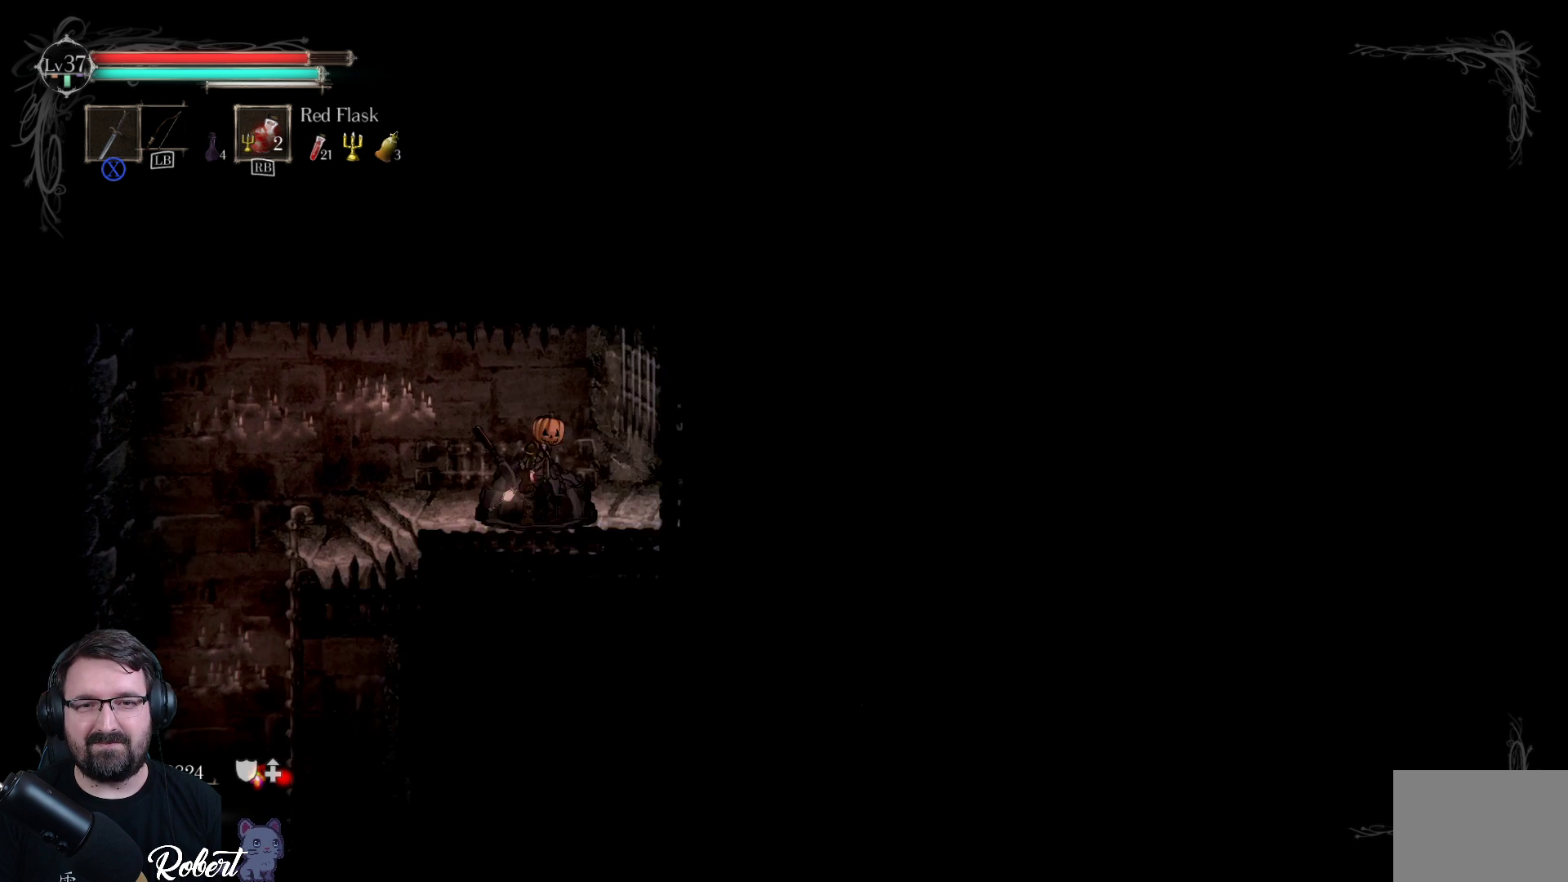
{"buttons": [], "left_stick": "center", "right_stick": "center", "events": [[167, "left_stick", "center"]]}
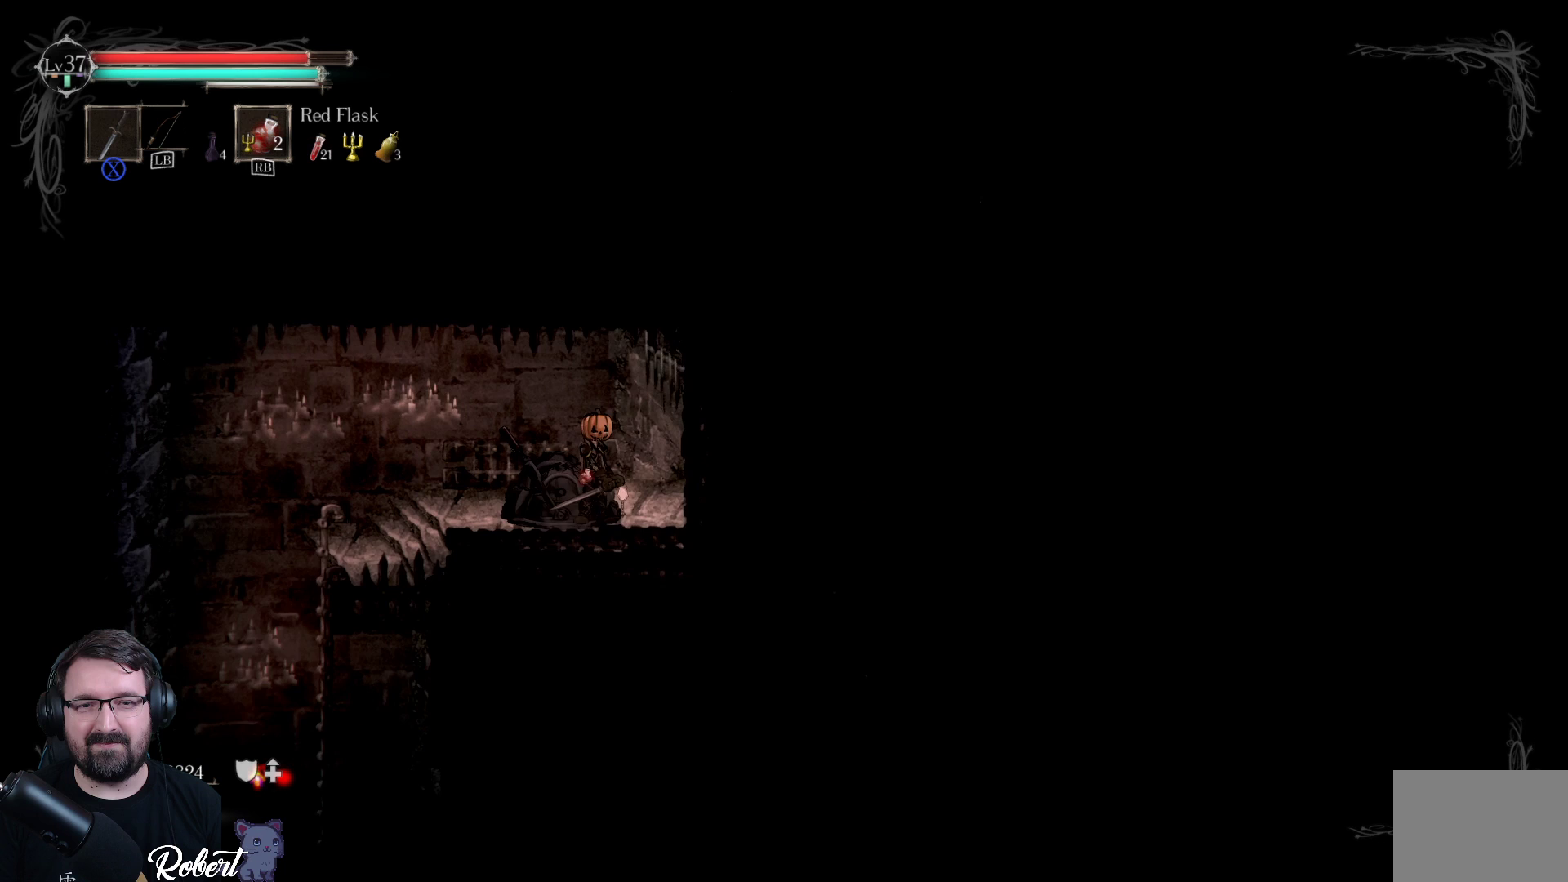
{"buttons": [], "left_stick": "right", "right_stick": "center", "events": [[167, "left_stick", "right"]]}
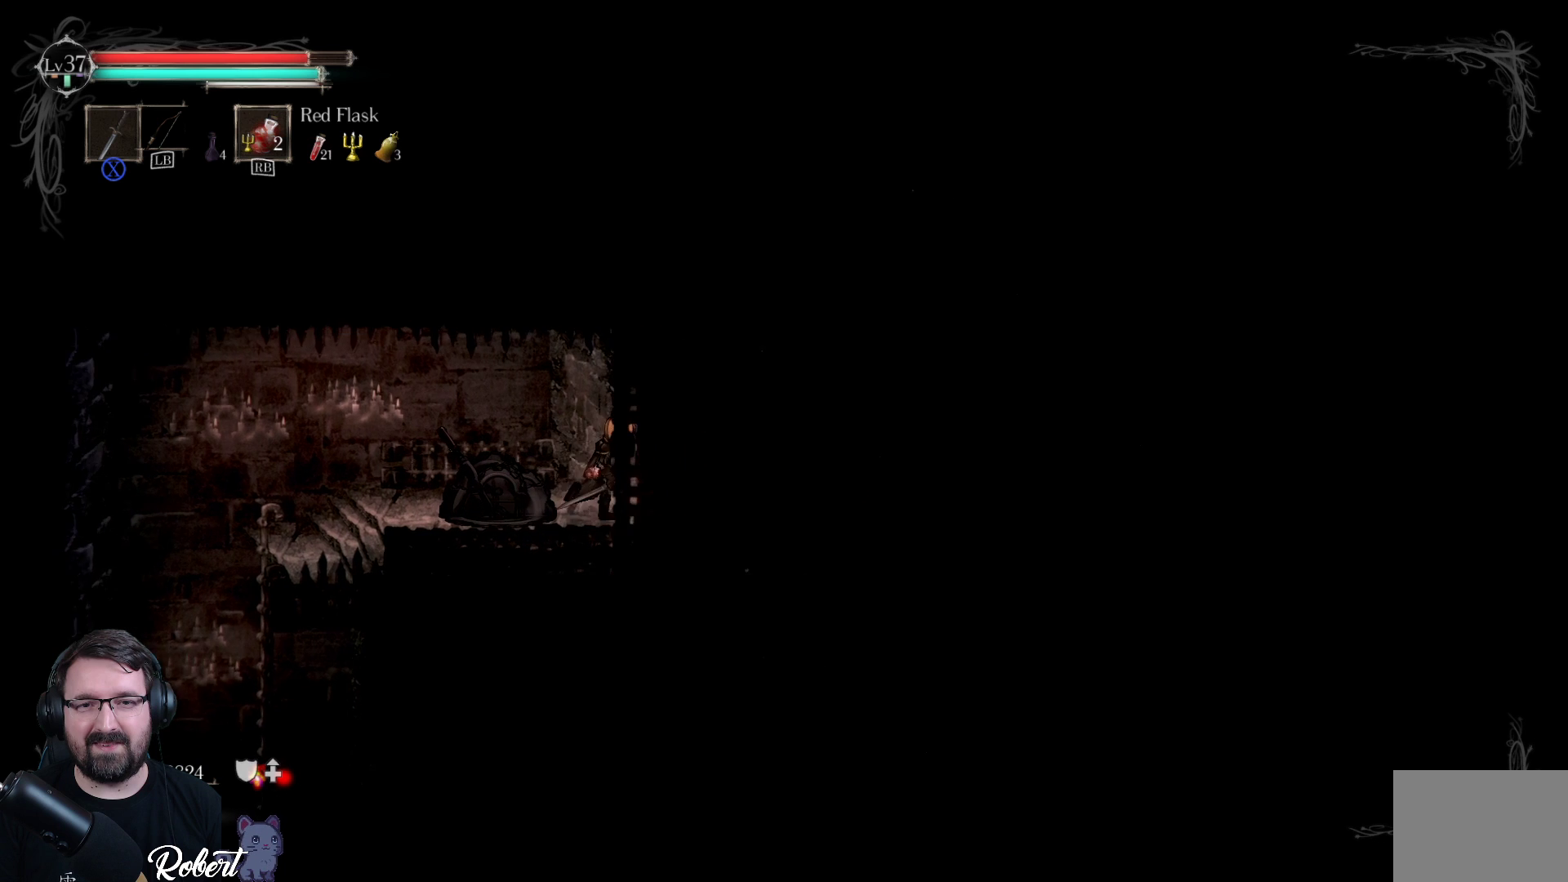
{"buttons": [], "left_stick": "center", "right_stick": "center", "events": [[200, "left_stick", "center"]]}
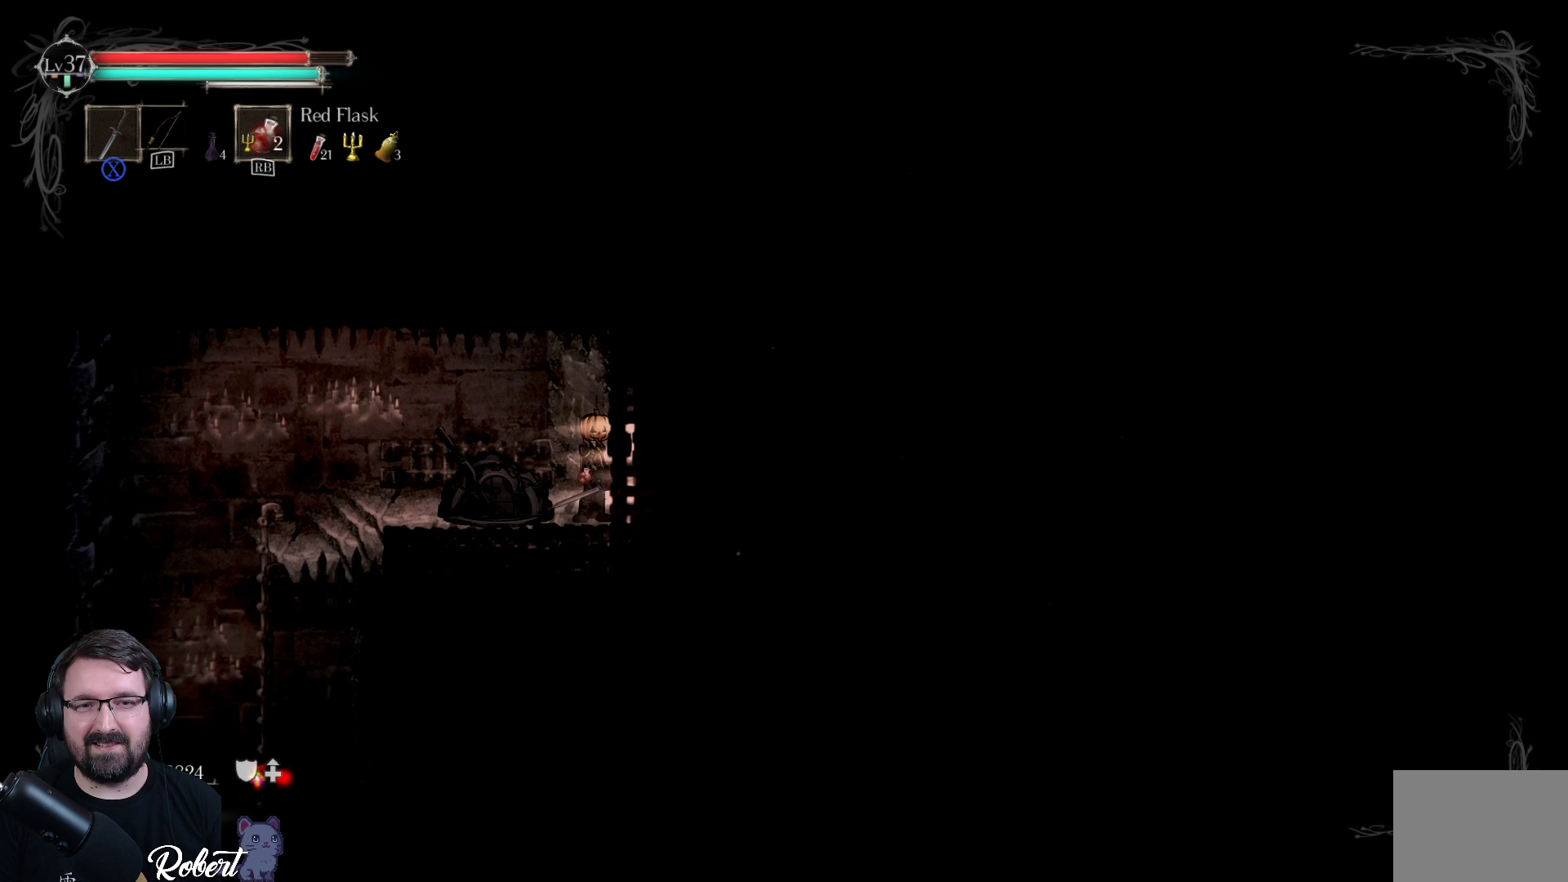
{"buttons": [], "left_stick": "right", "right_stick": "center", "events": [[200, "left_stick", "right"]]}
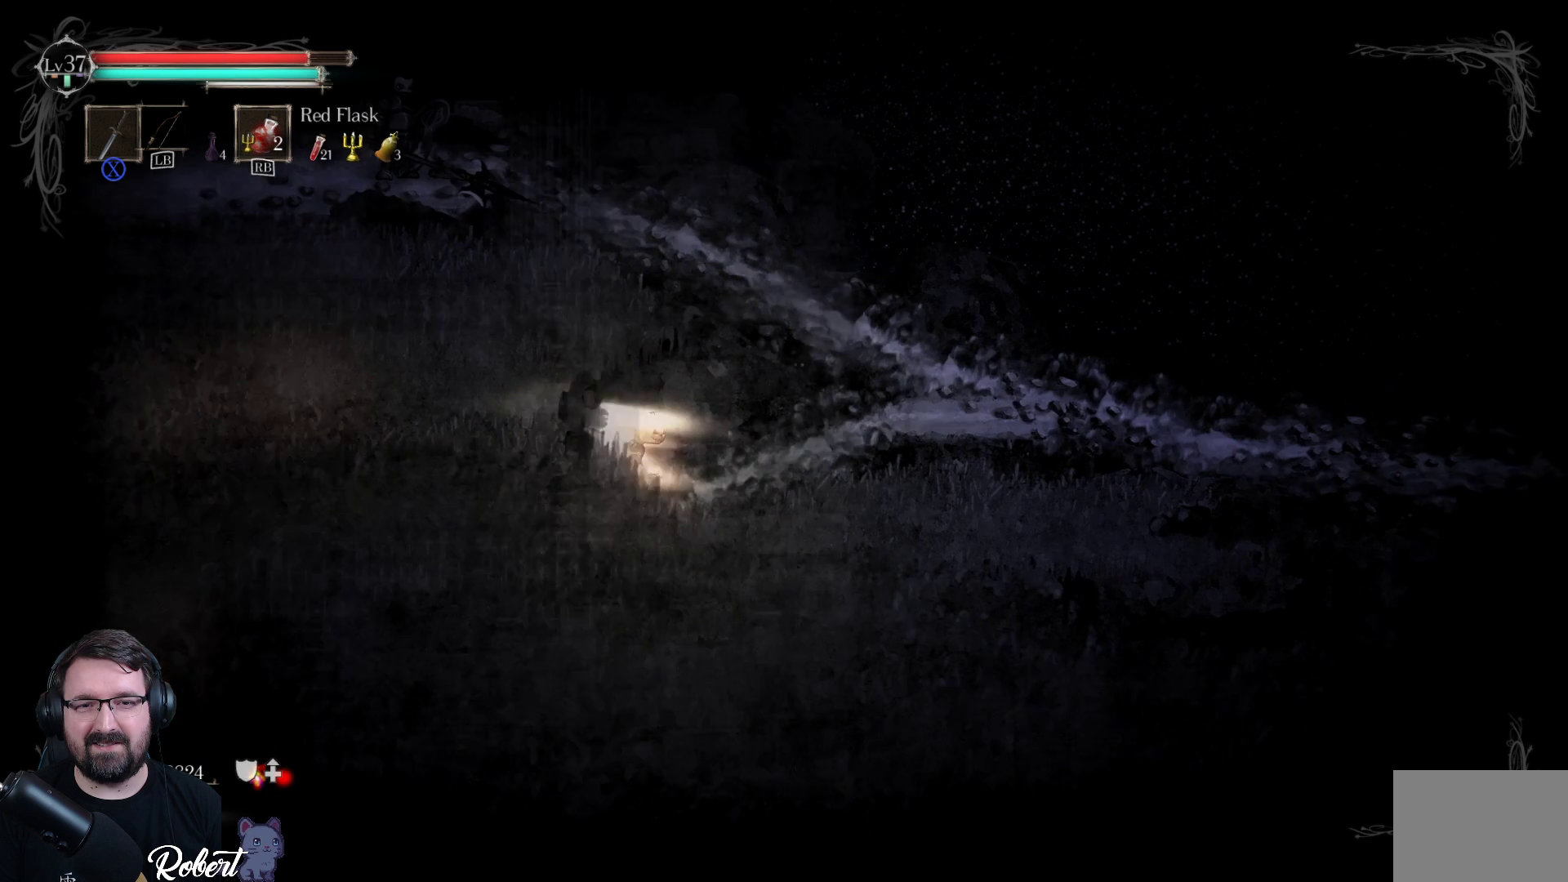
{"buttons": [], "left_stick": "center", "right_stick": "center", "events": [[67, "left_stick", "center"]]}
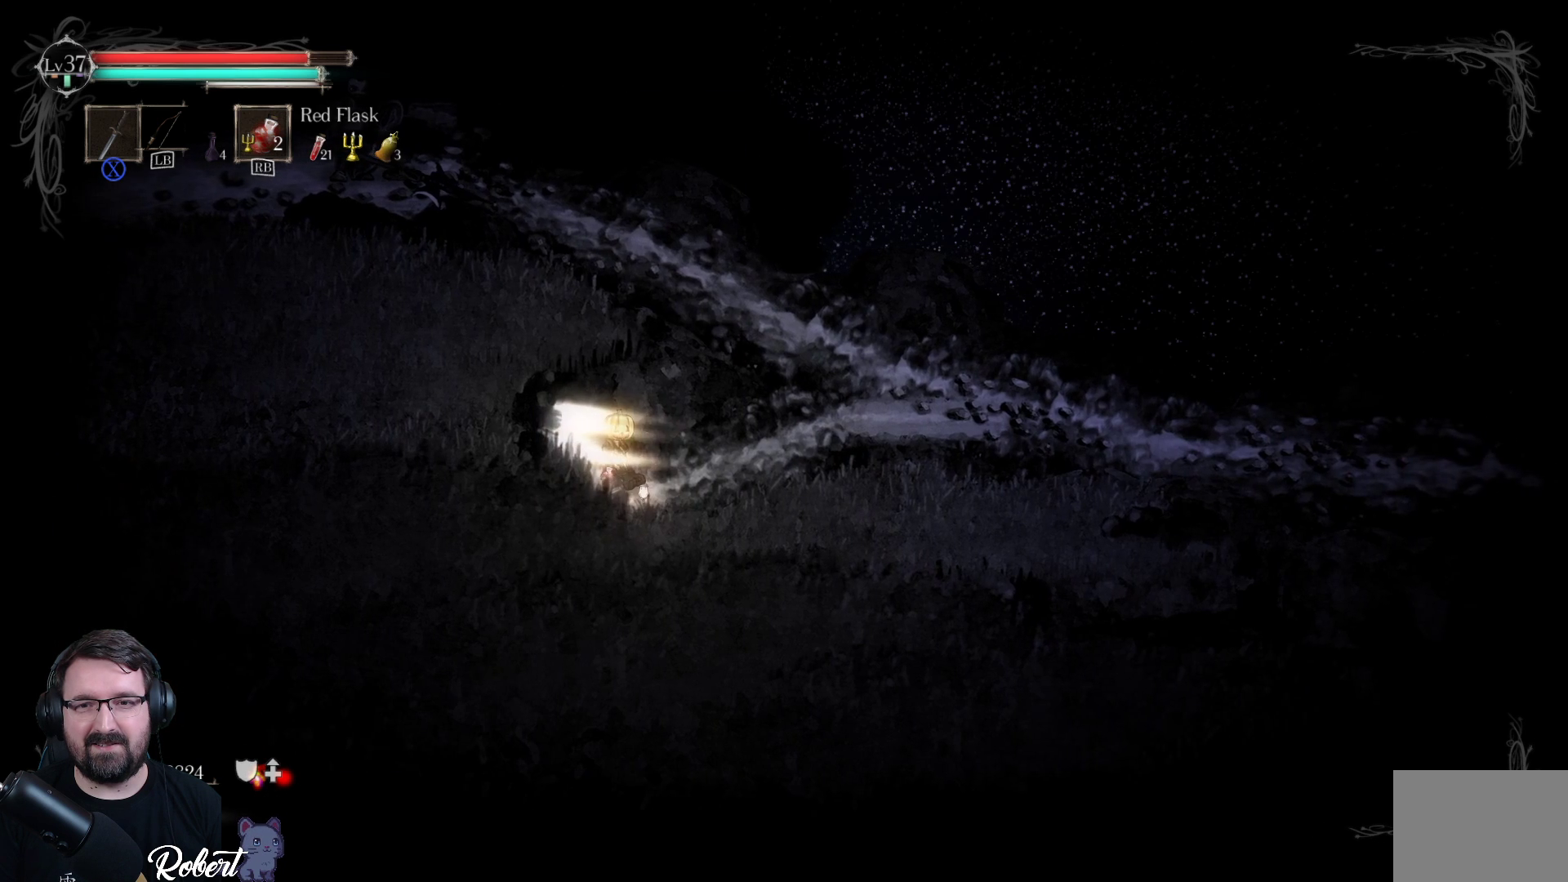
{"buttons": [], "left_stick": "right", "right_stick": "center", "events": [[233, "left_stick", "right"]]}
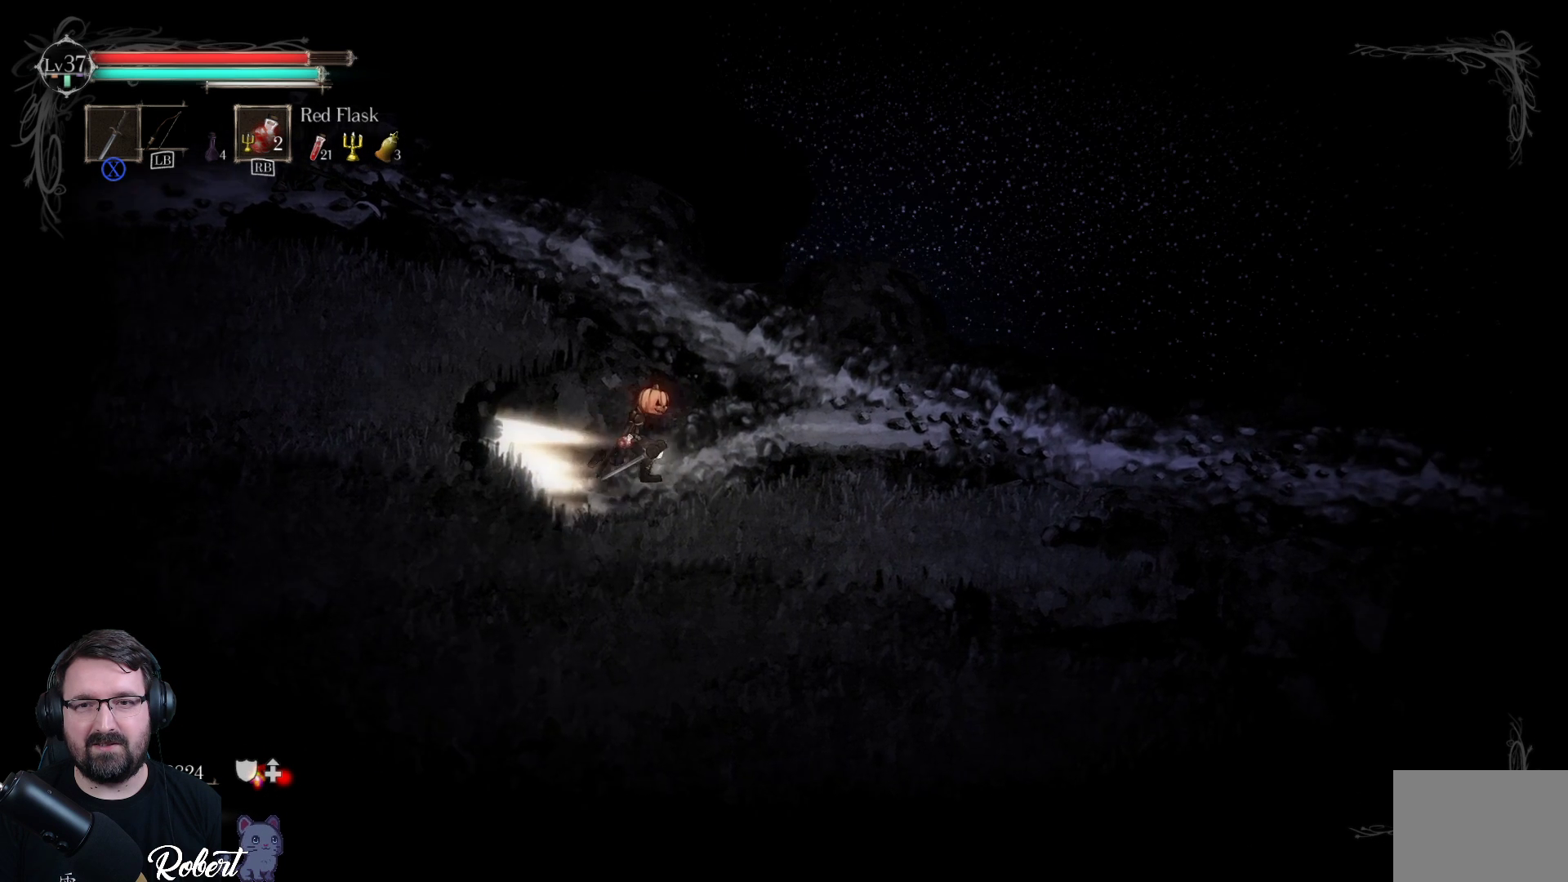
{"buttons": [], "left_stick": "up-right", "right_stick": "center", "events": [[167, "left_stick", "up-right"]]}
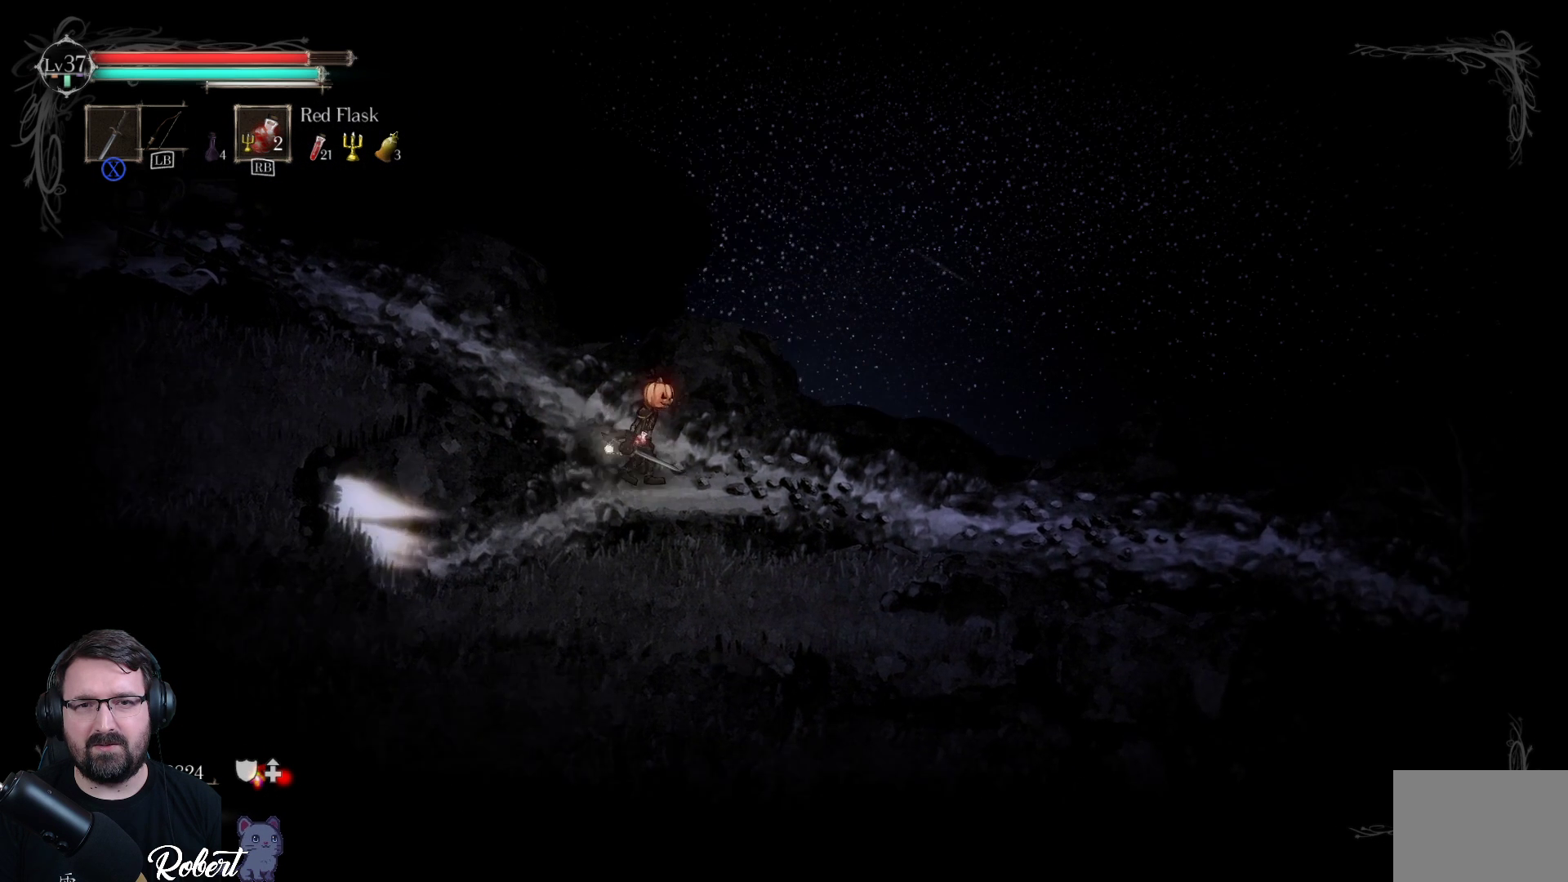
{"buttons": [], "left_stick": "up", "right_stick": "center", "events": [[100, "left_stick", "up"]]}
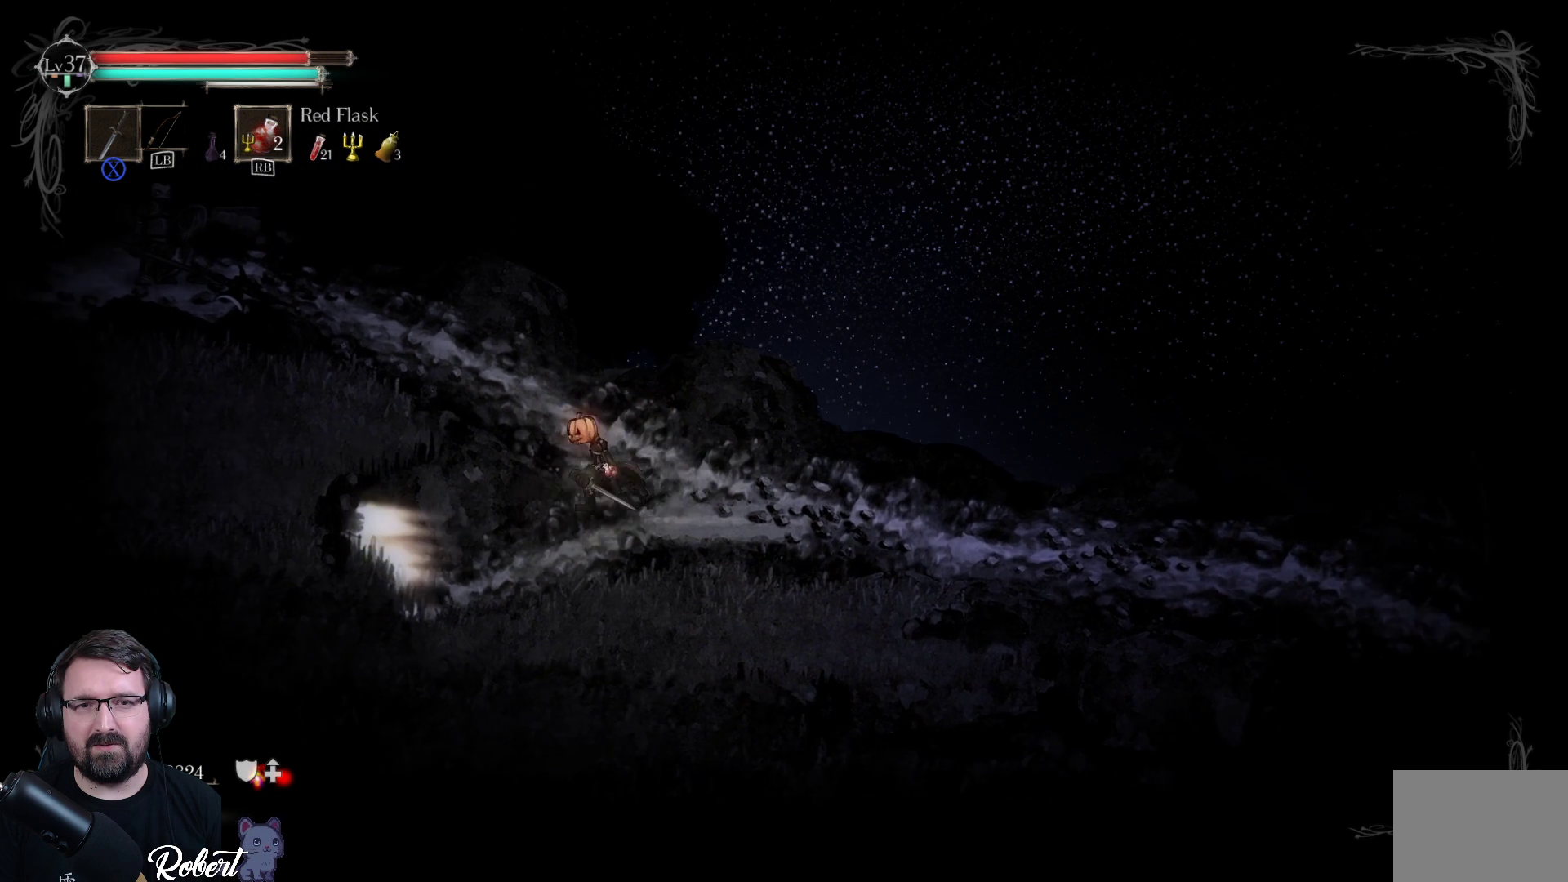
{"buttons": [], "left_stick": "up-right", "right_stick": "center", "events": [[200, "left_stick", "up-right"]]}
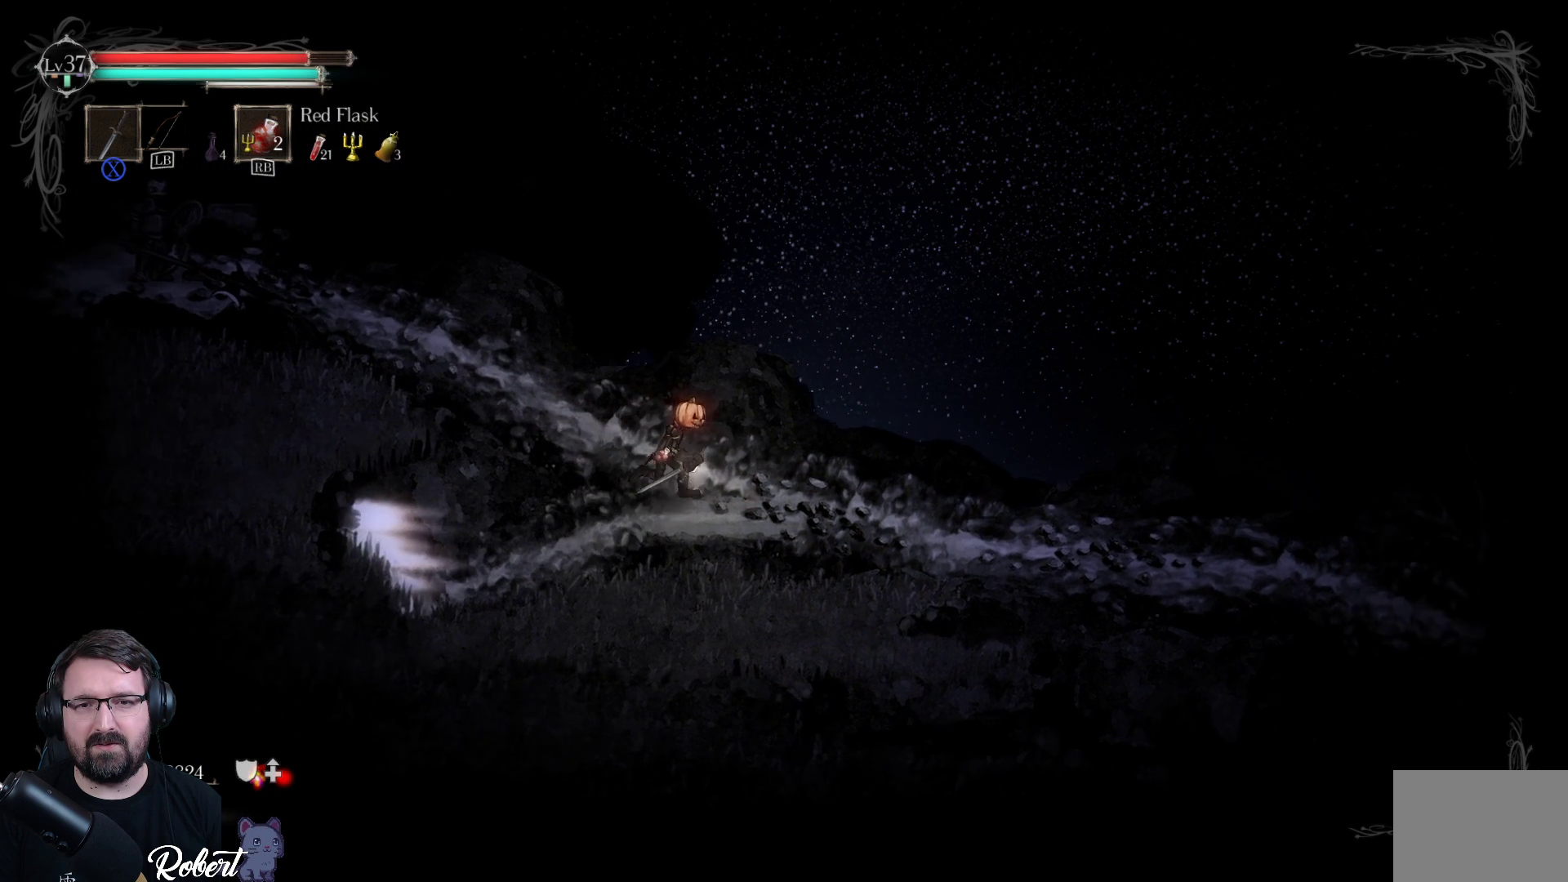
{"buttons": [], "left_stick": "up-left", "right_stick": "center", "events": [[167, "left_stick", "up-left"]]}
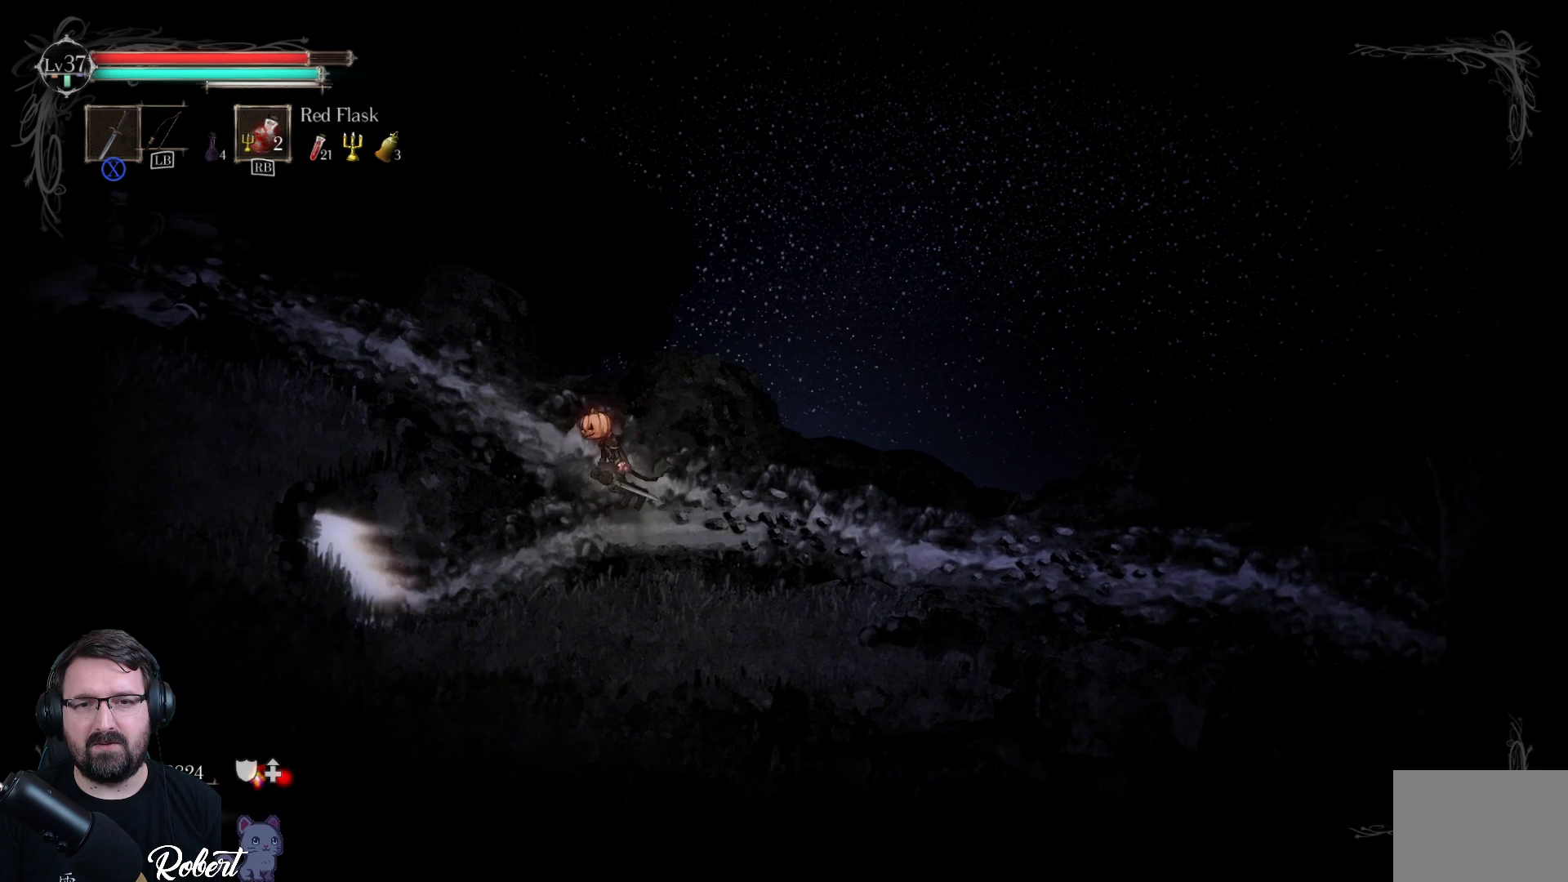
{"buttons": [], "left_stick": "up-right", "right_stick": "center", "events": [[200, "left_stick", "up"], [333, "left_stick", "up-right"]]}